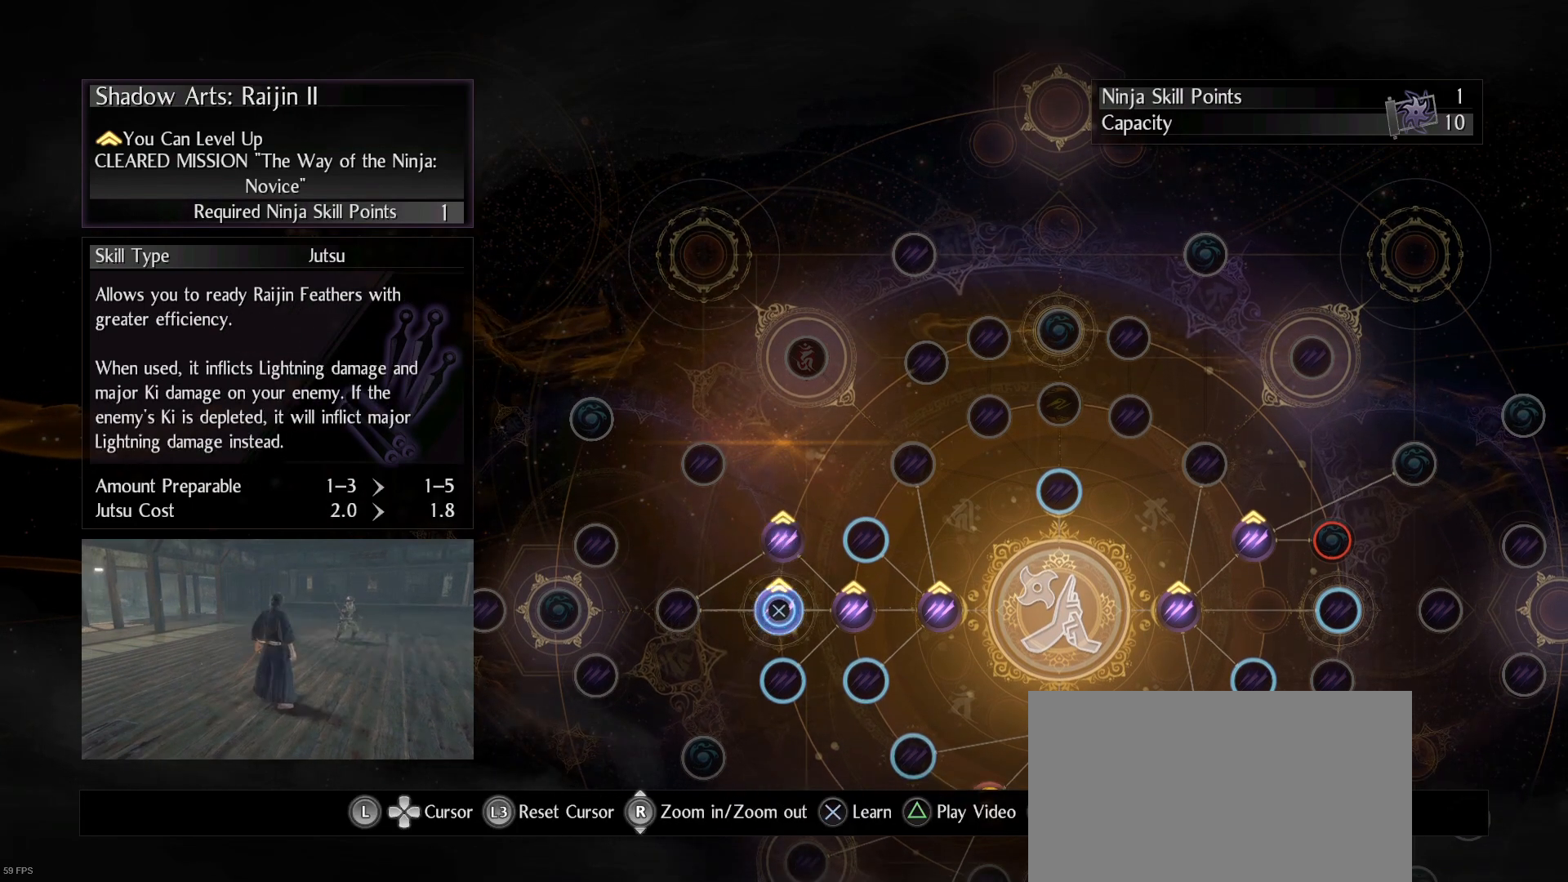
Gameplay with a controller (PlayStation layout); each line is a JSON object with the inputs held at the frame after it. "events" lists button and stick changes between this image and that frame as [ms after this image, input, new state], when the widget could be followed in between.
{"buttons": [], "left_stick": "center", "right_stick": "center", "events": [[400, "CROSS", "up"]]}
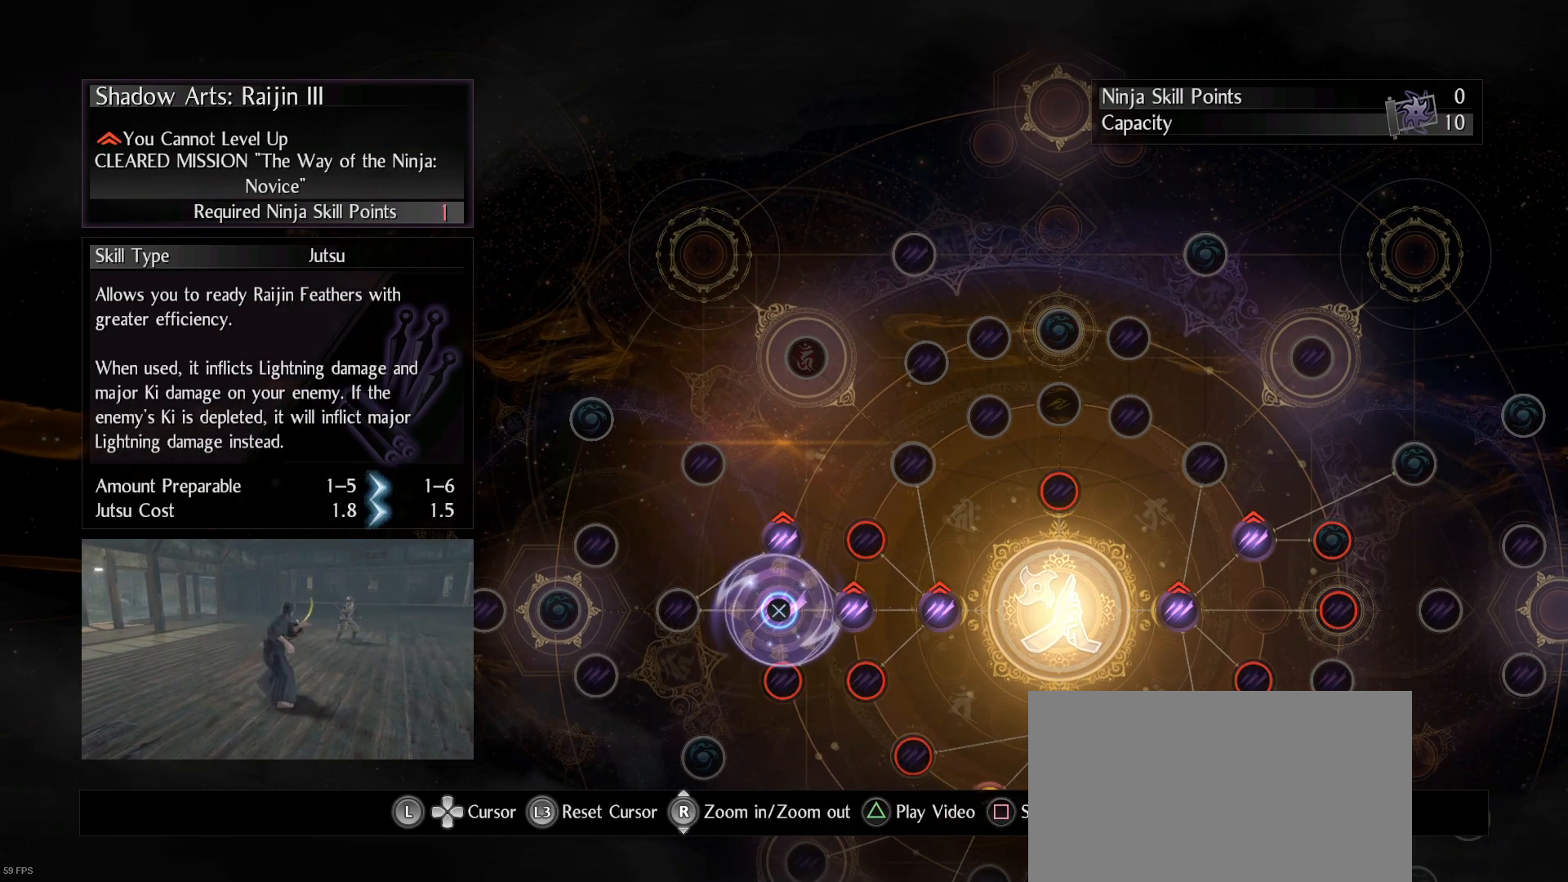
{"buttons": [], "left_stick": "center", "right_stick": "center", "events": [[33, "CIRCLE", "down"], [167, "CIRCLE", "up"]]}
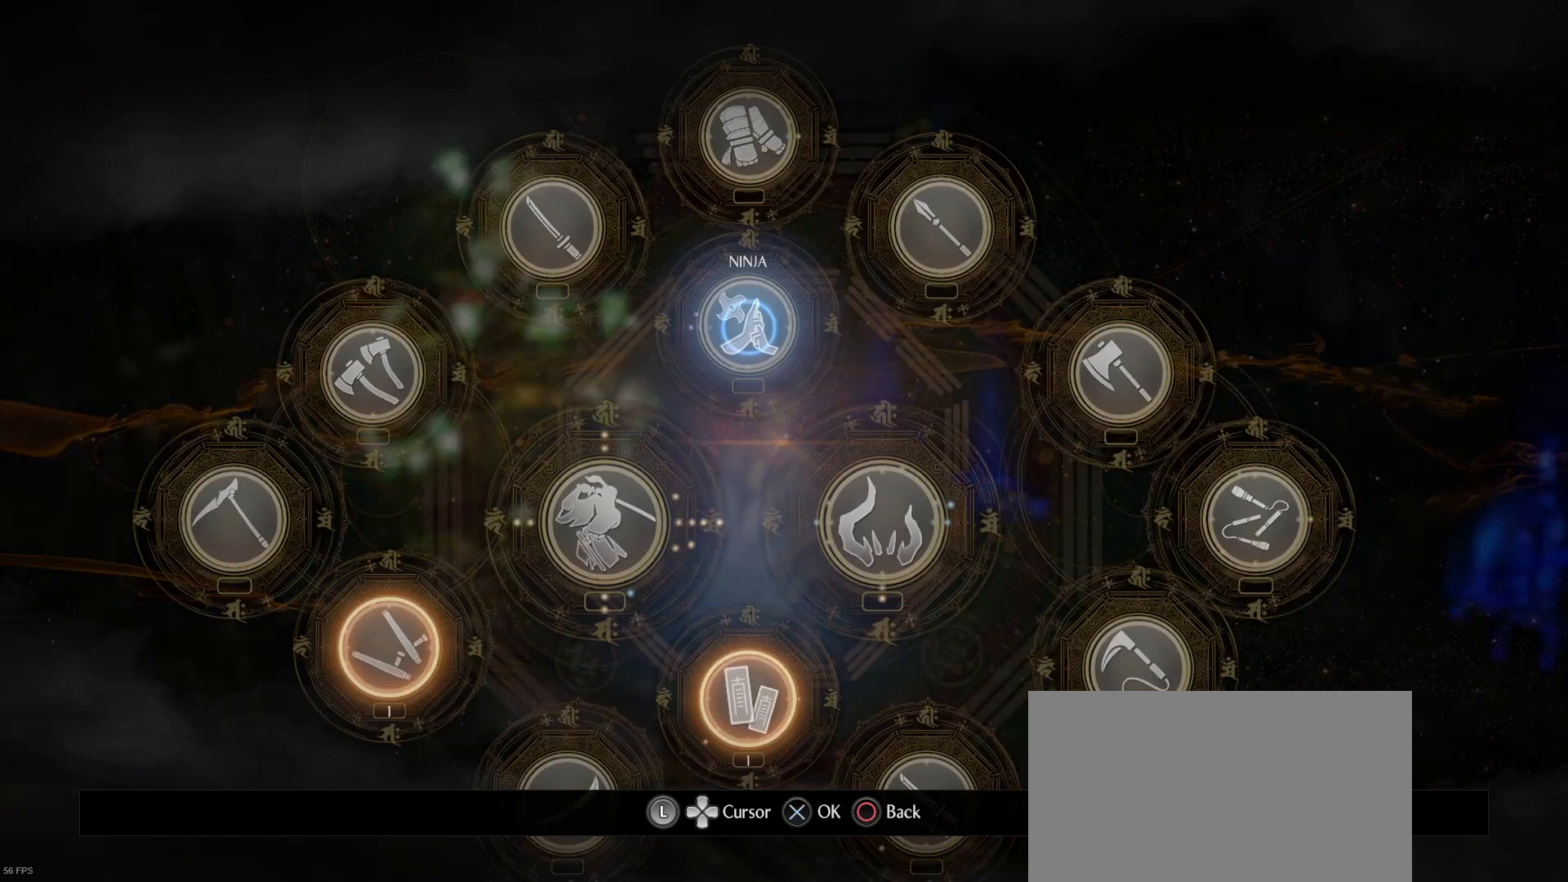
{"buttons": [], "left_stick": "center", "right_stick": "center", "events": [[167, "left_stick", "down-left"], [400, "left_stick", "center"]]}
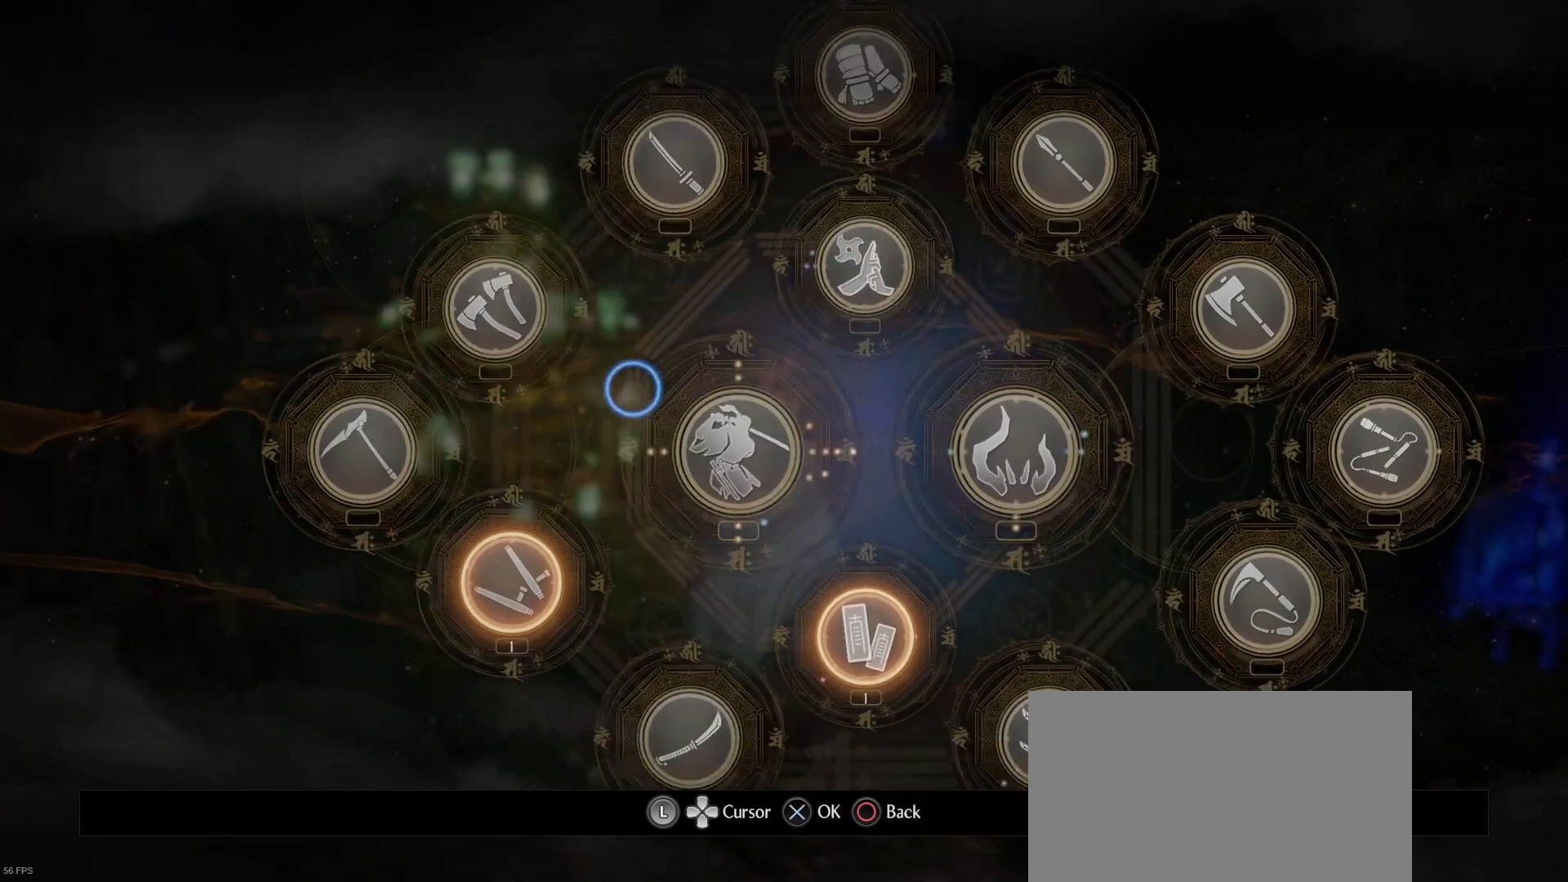
{"buttons": ["CROSS"], "left_stick": "center", "right_stick": "center", "events": [[67, "left_stick", "down-left"], [233, "left_stick", "center"], [433, "CROSS", "down"]]}
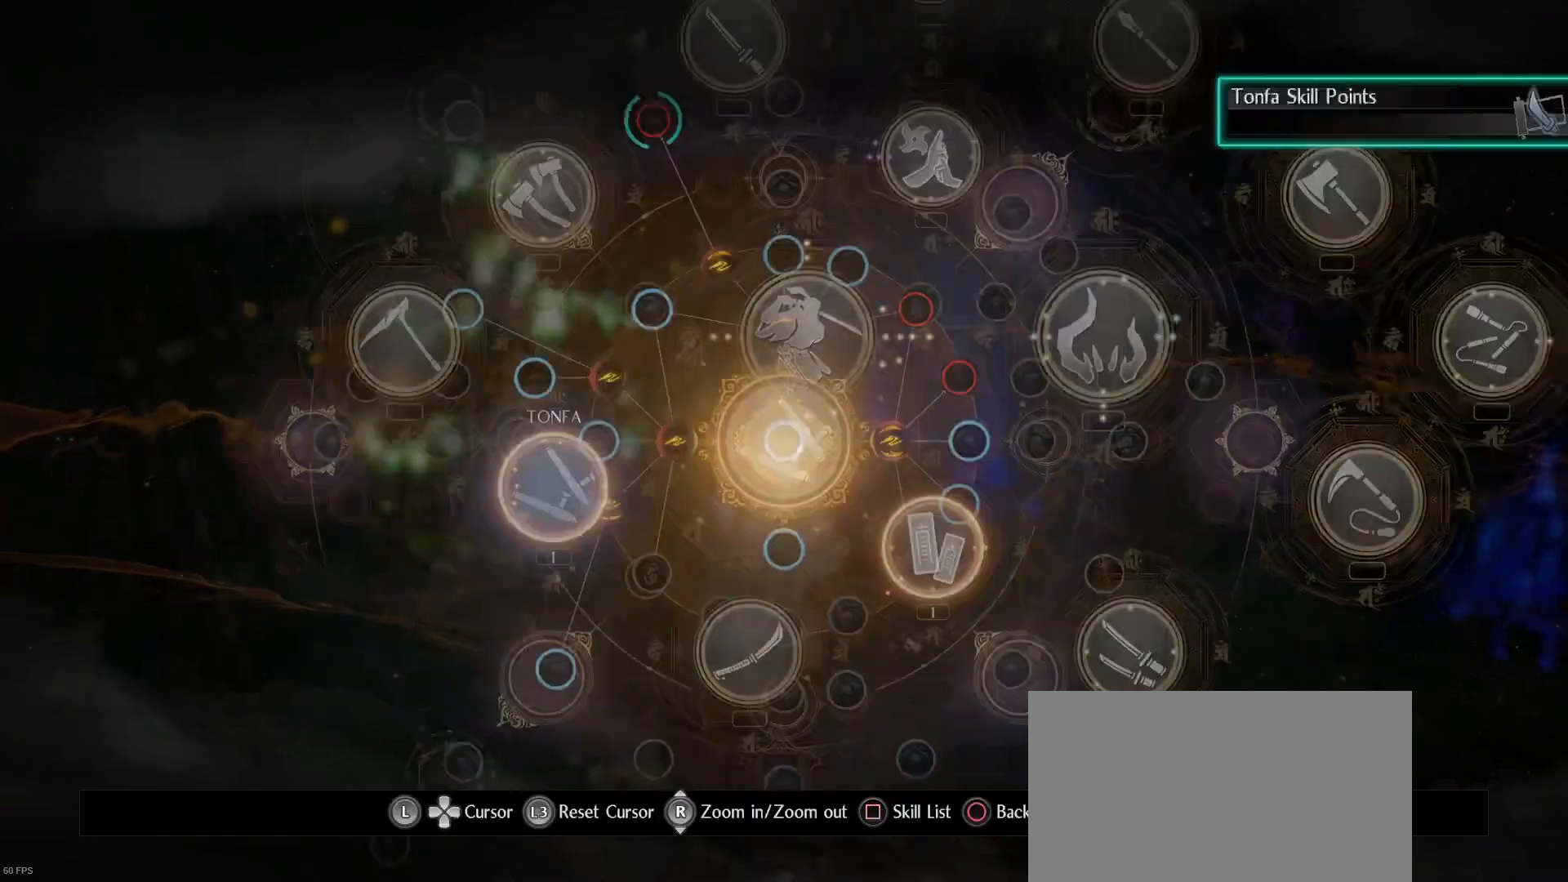
{"buttons": [], "left_stick": "center", "right_stick": "center", "events": [[67, "CROSS", "up"]]}
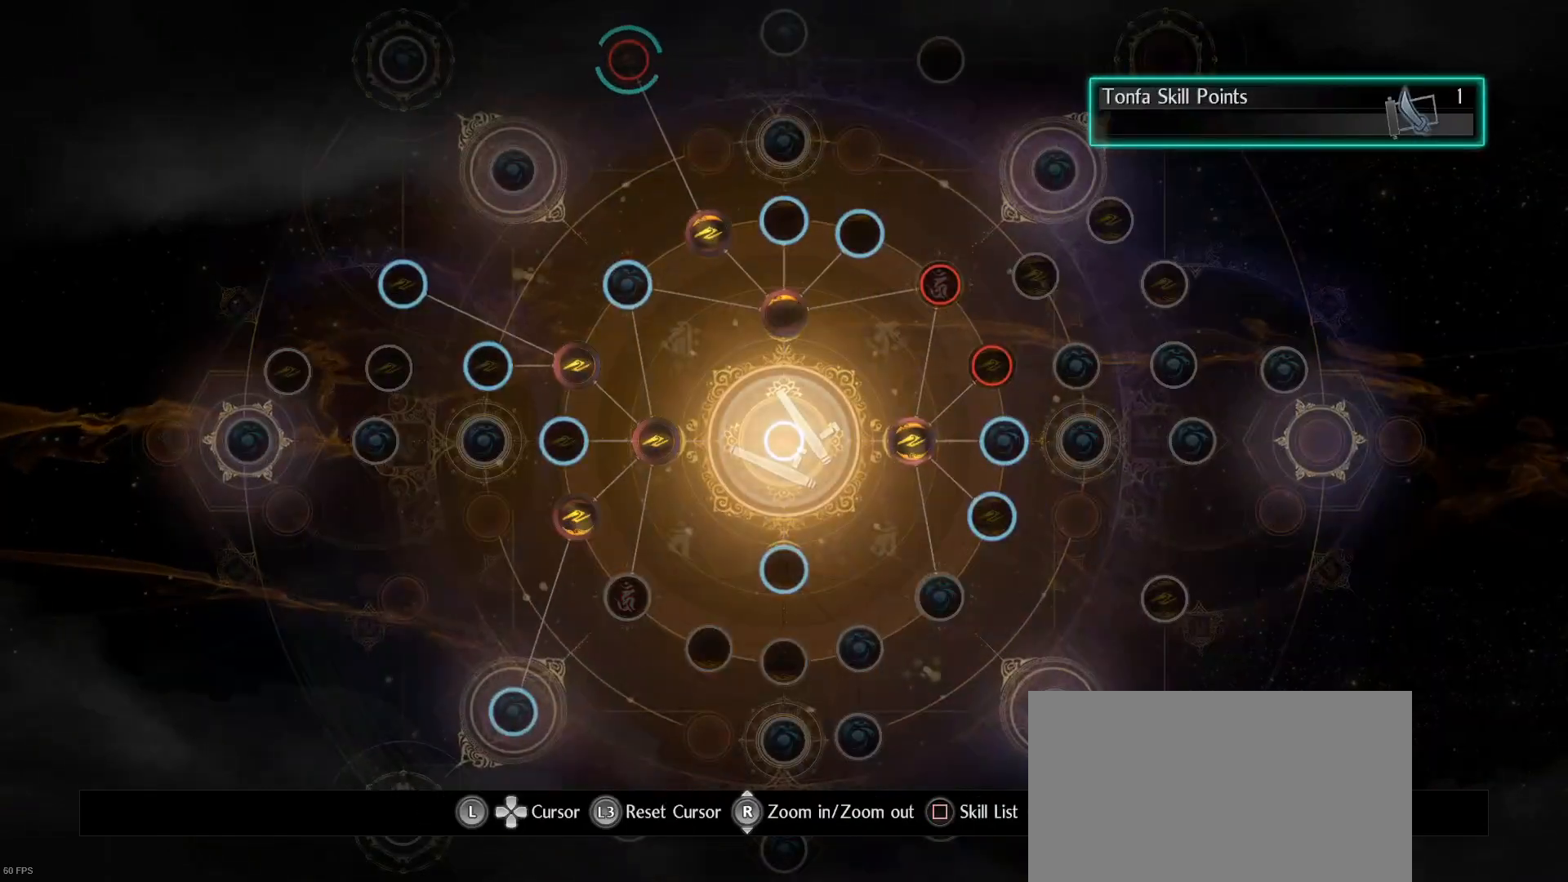
{"buttons": [], "left_stick": "up", "right_stick": "center", "events": [[300, "left_stick", "up-left"], [467, "left_stick", "up"]]}
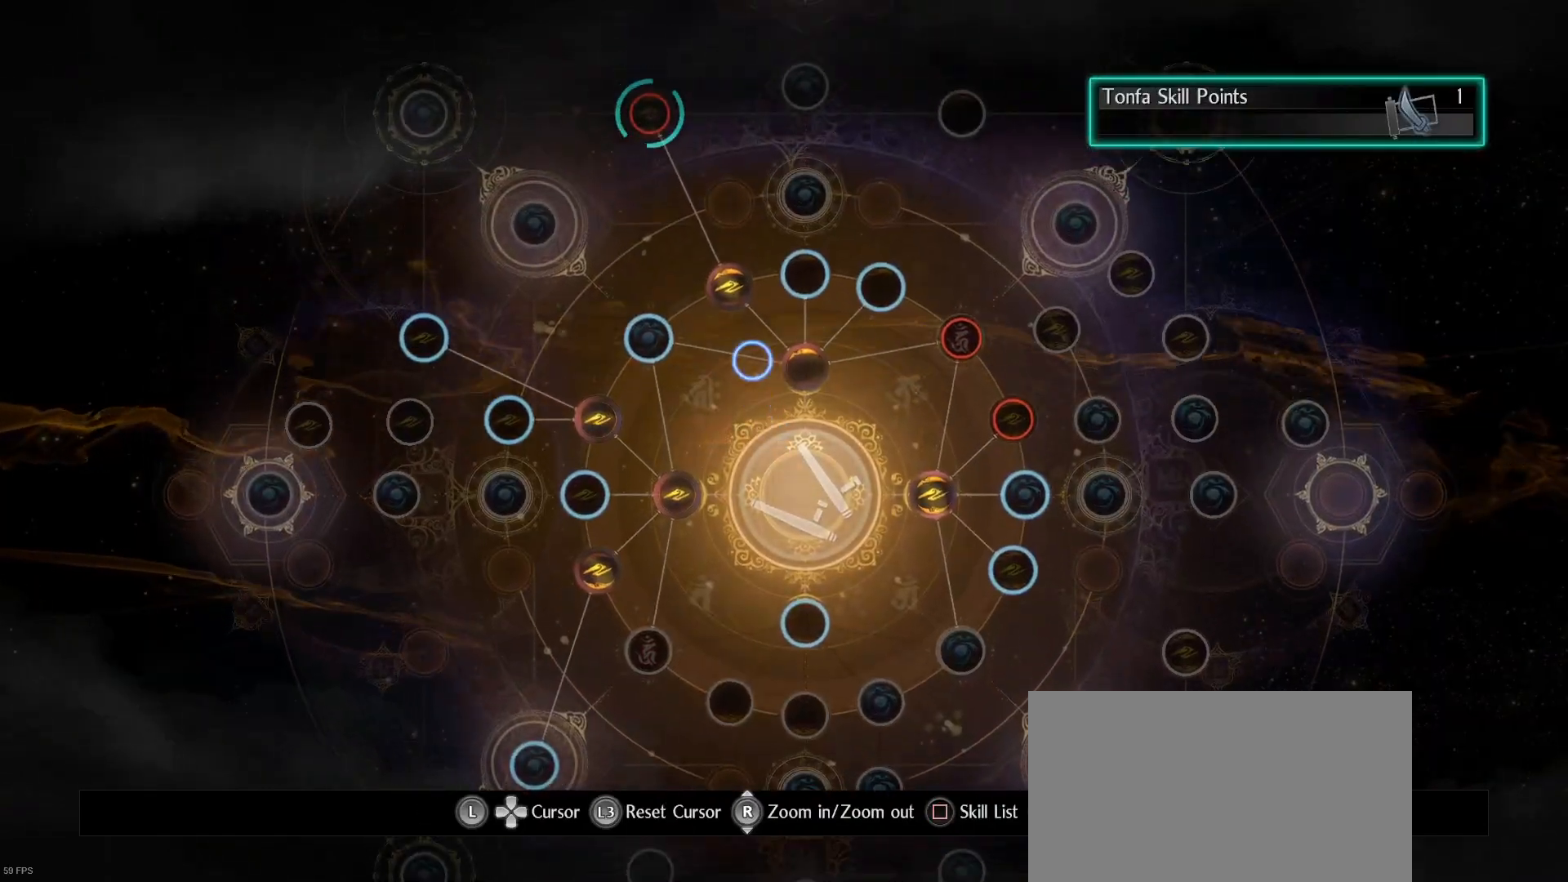
{"buttons": [], "left_stick": "center", "right_stick": "center", "events": [[167, "left_stick", "up-left"], [300, "left_stick", "center"]]}
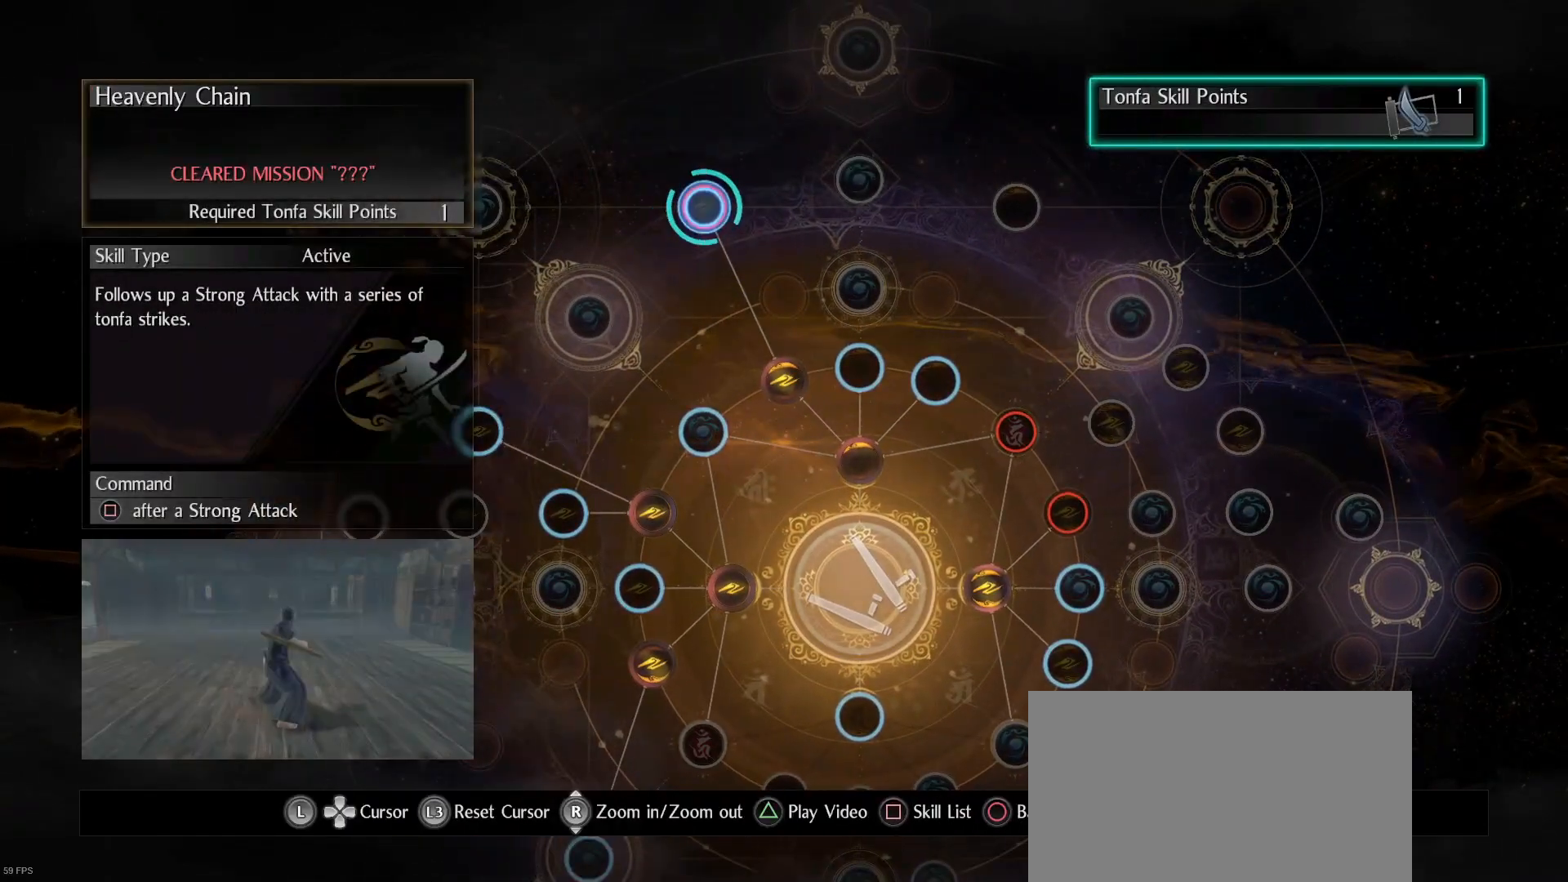
{"buttons": ["CROSS"], "left_stick": "center", "right_stick": "center", "events": [[167, "CROSS", "down"]]}
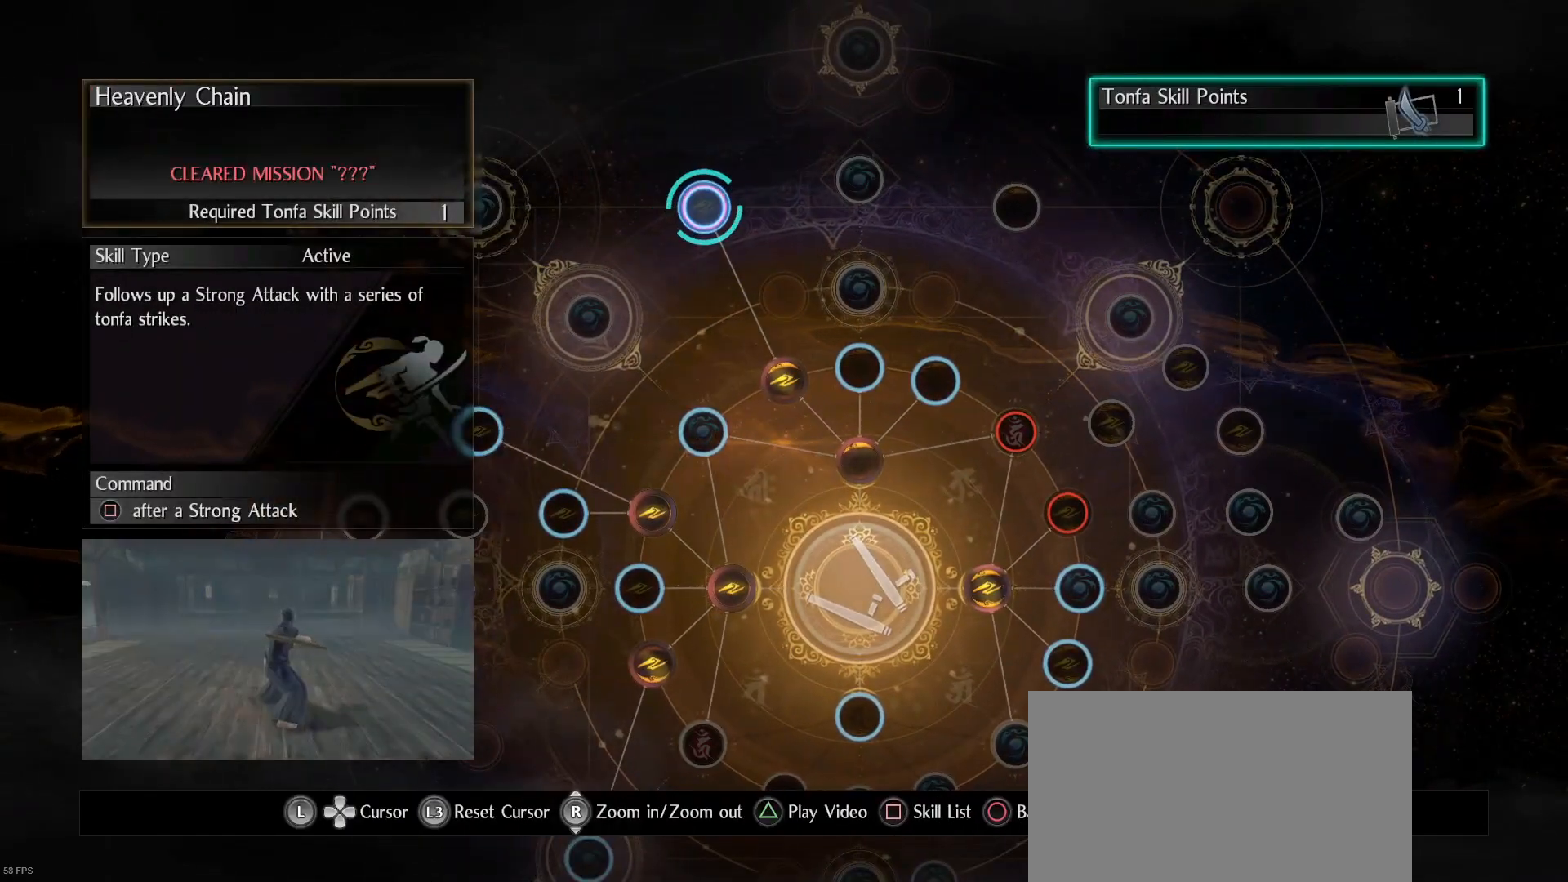
{"buttons": ["CROSS"], "left_stick": "center", "right_stick": "center", "events": []}
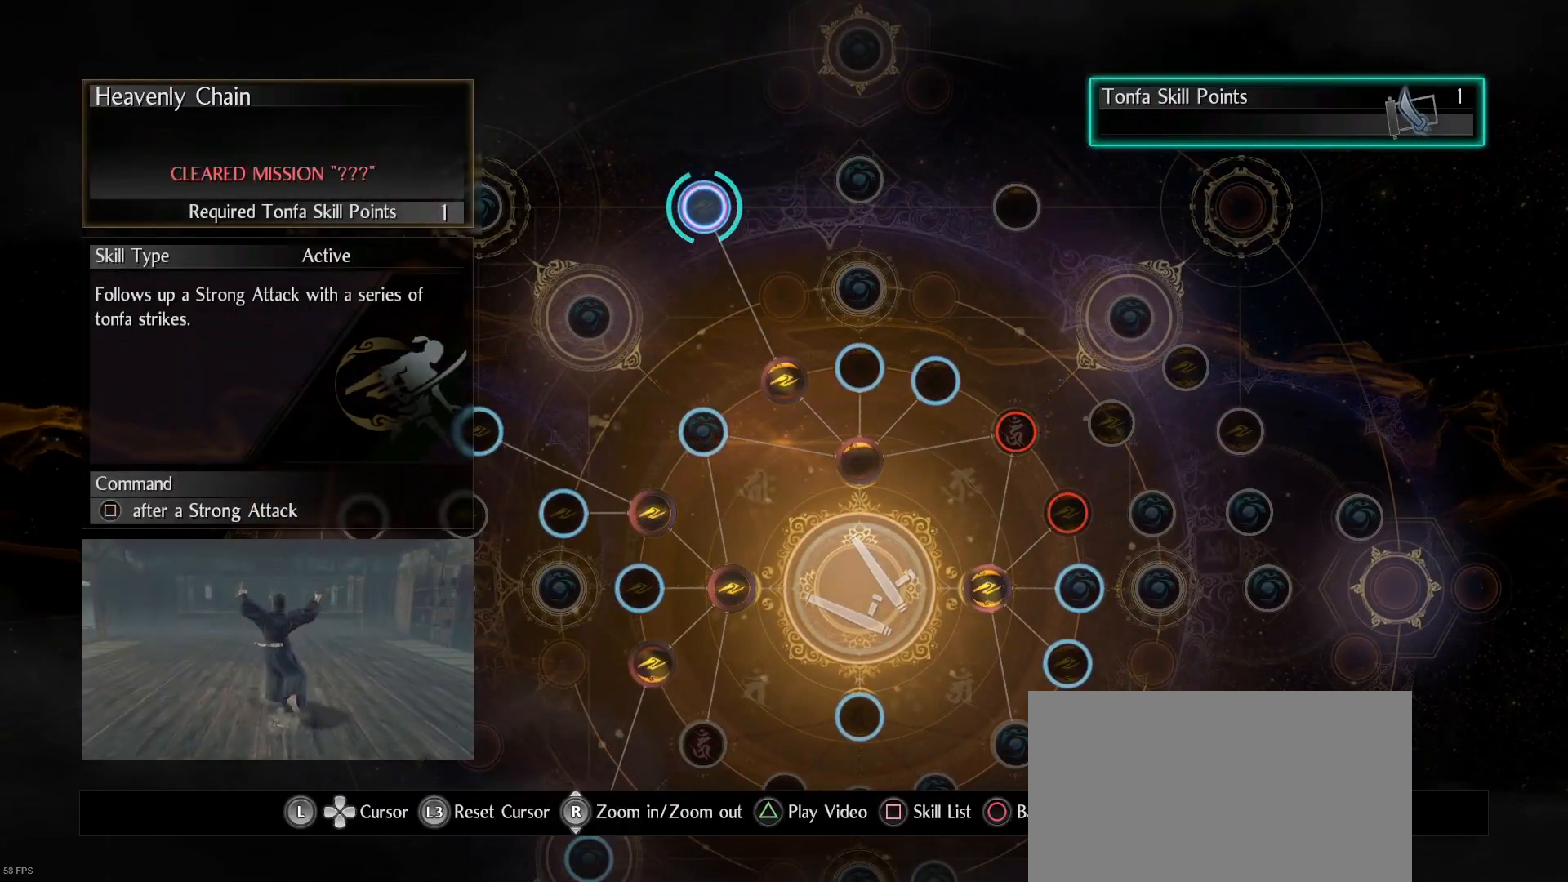
{"buttons": ["CROSS"], "left_stick": "center", "right_stick": "center", "events": [[133, "CROSS", "up"], [367, "CROSS", "down"]]}
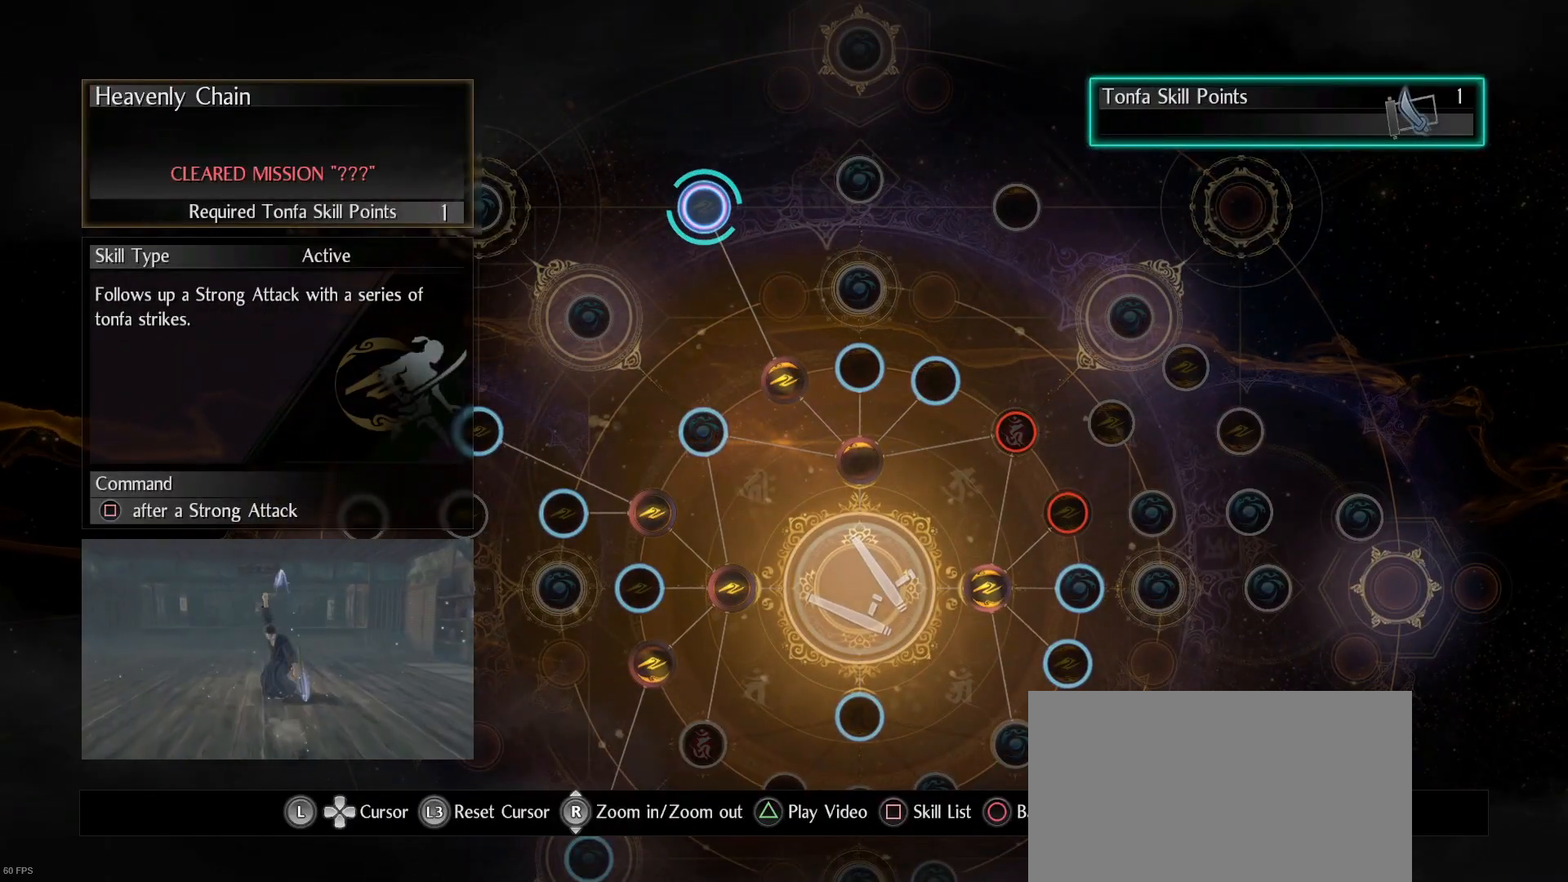
{"buttons": ["CROSS"], "left_stick": "center", "right_stick": "center", "events": [[233, "CROSS", "up"], [267, "CROSS", "down"], [433, "CROSS", "up"], [500, "CROSS", "down"]]}
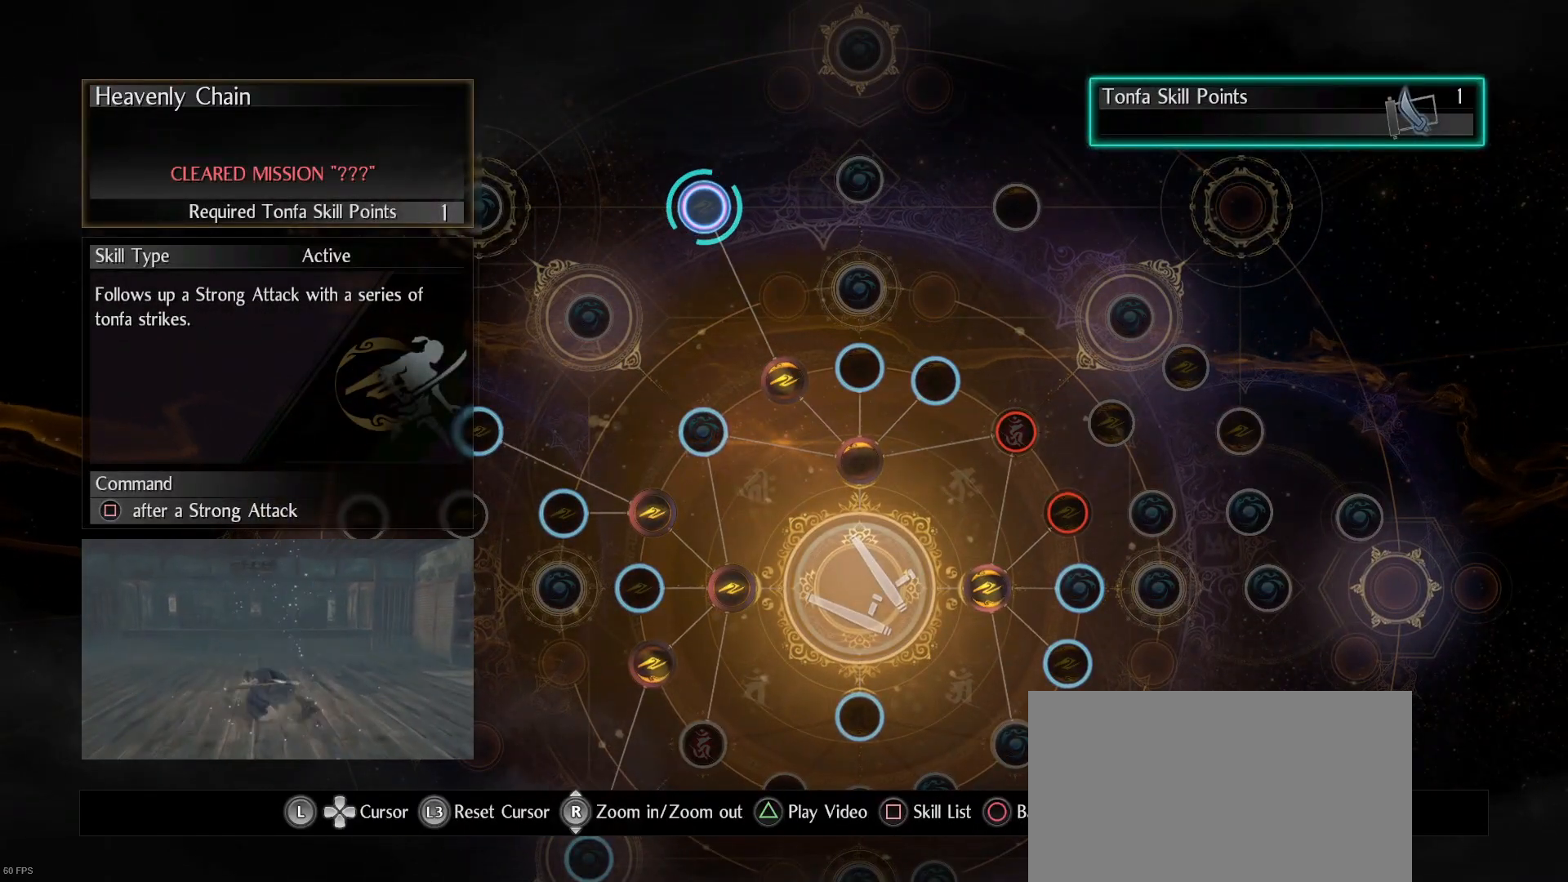
{"buttons": [], "left_stick": "center", "right_stick": "center", "events": [[133, "CROSS", "up"]]}
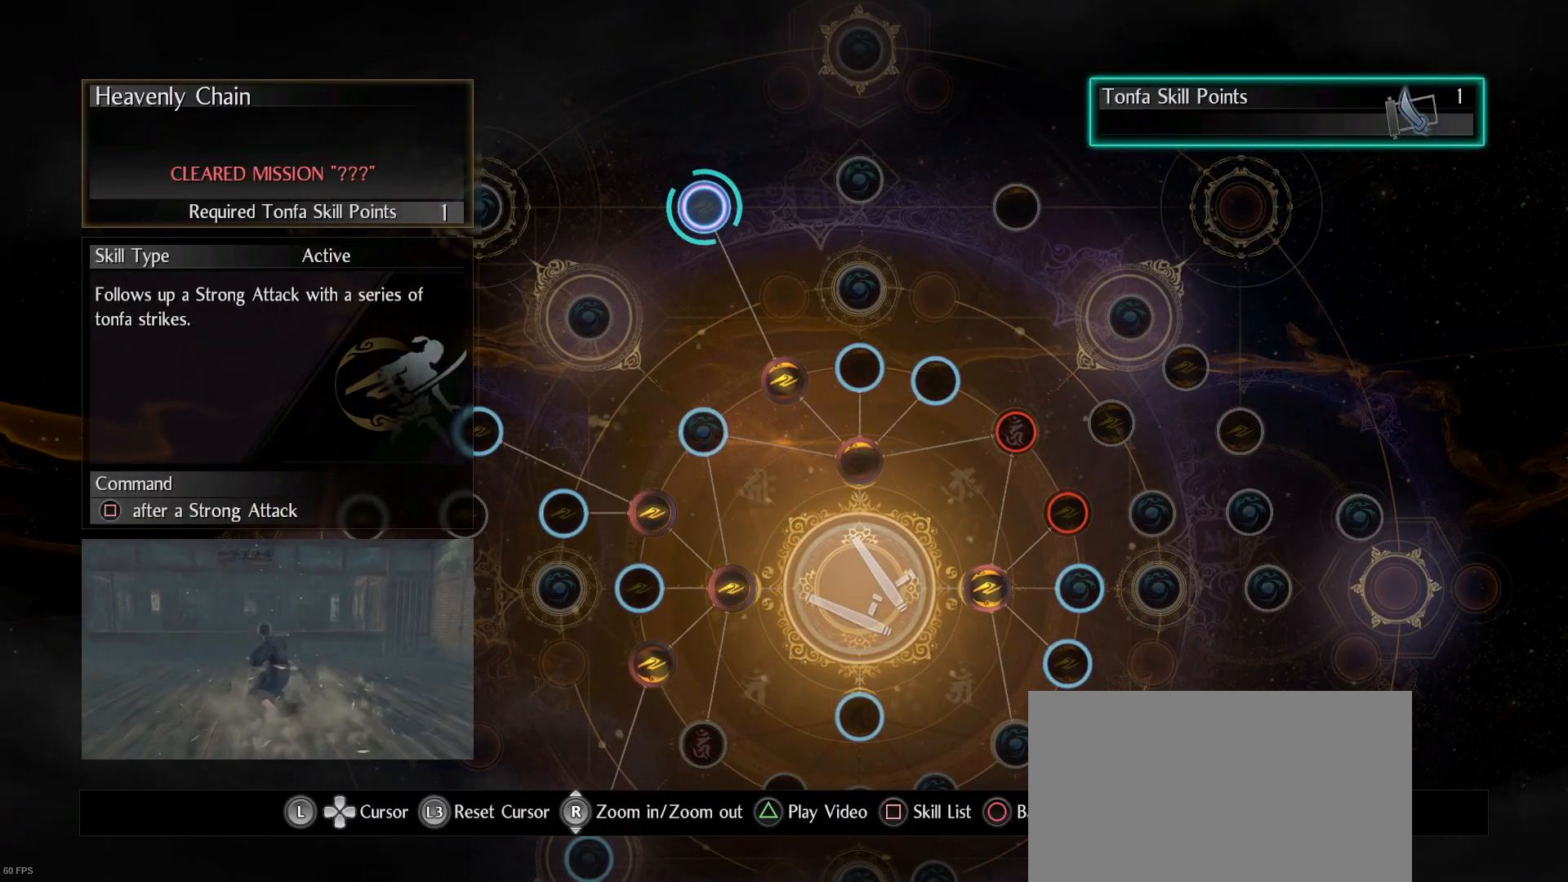
{"buttons": [], "left_stick": "center", "right_stick": "center", "events": [[100, "CIRCLE", "down"], [233, "CIRCLE", "up"]]}
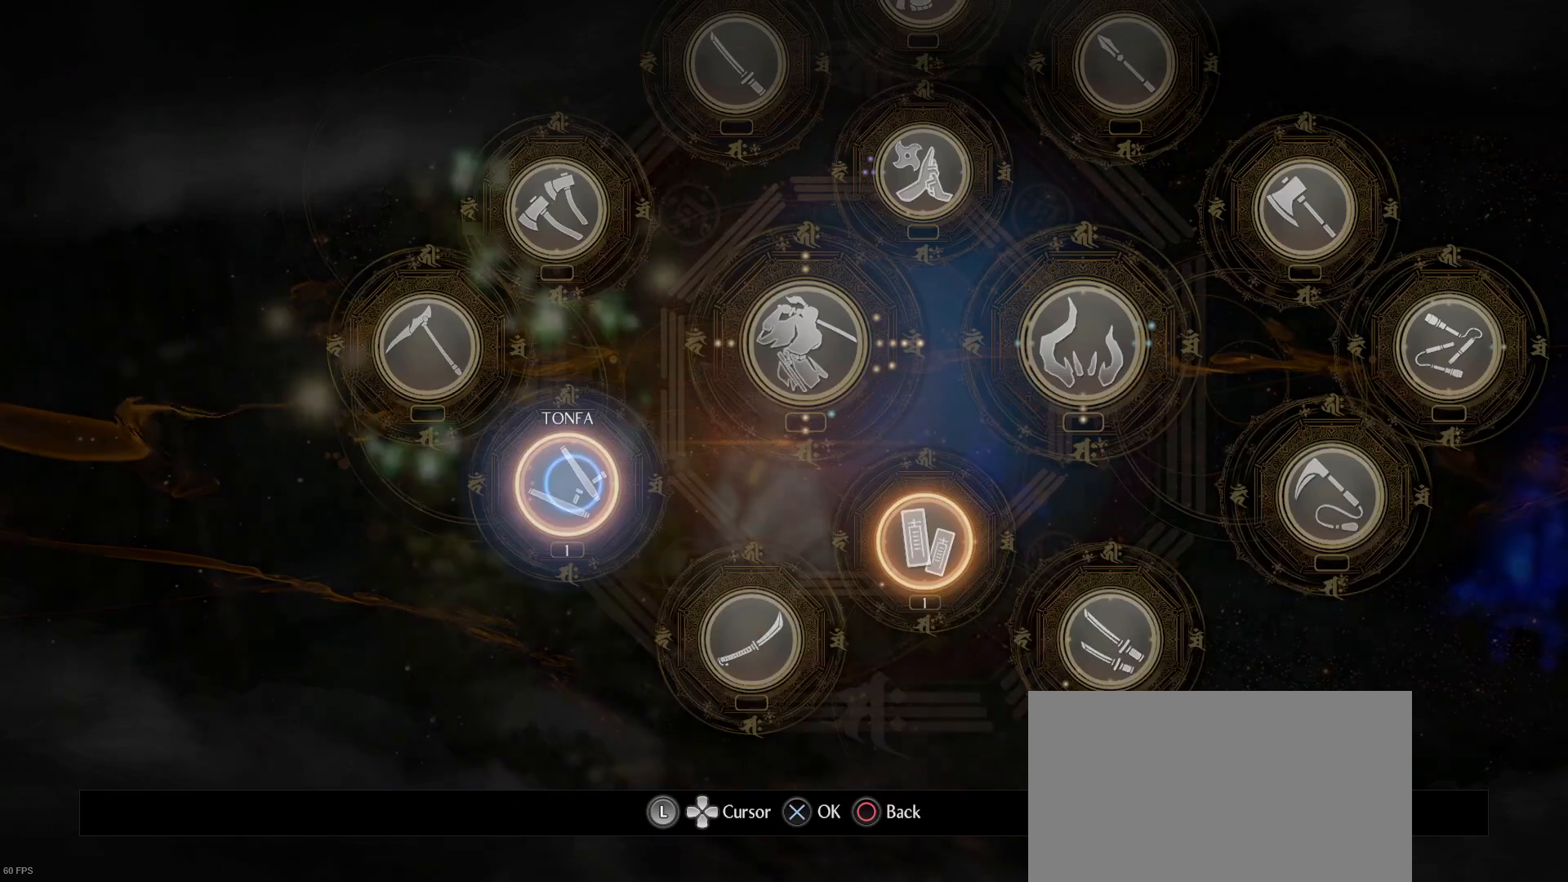
{"buttons": [], "left_stick": "center", "right_stick": "center", "events": []}
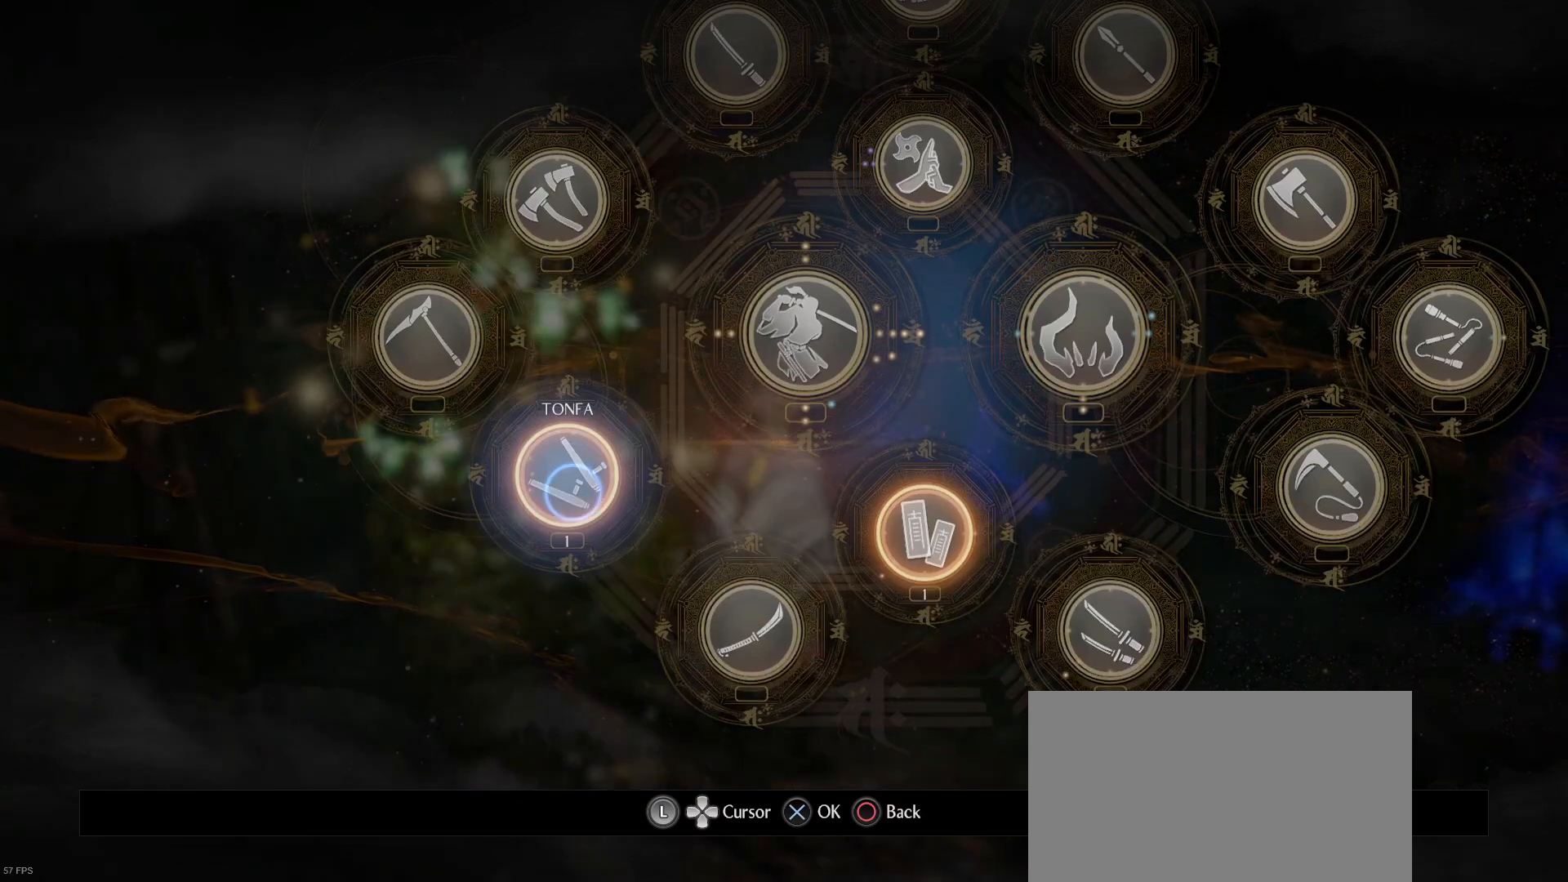
{"buttons": [], "left_stick": "center", "right_stick": "center", "events": [[300, "left_stick", "right"], [500, "left_stick", "center"]]}
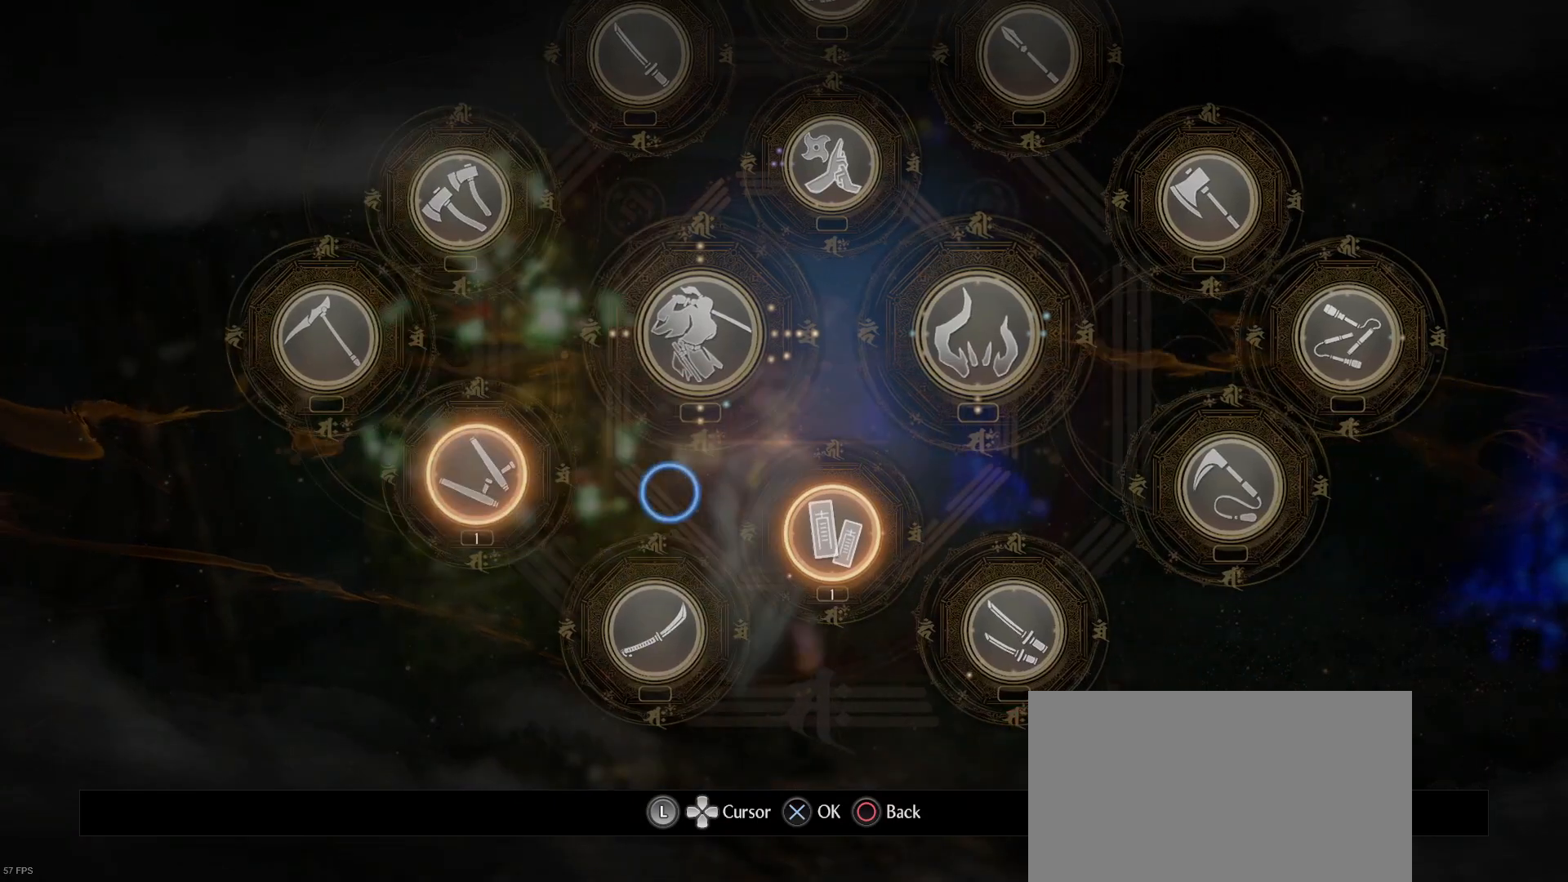
{"buttons": [], "left_stick": "center", "right_stick": "center", "events": [[267, "left_stick", "right"], [433, "left_stick", "center"]]}
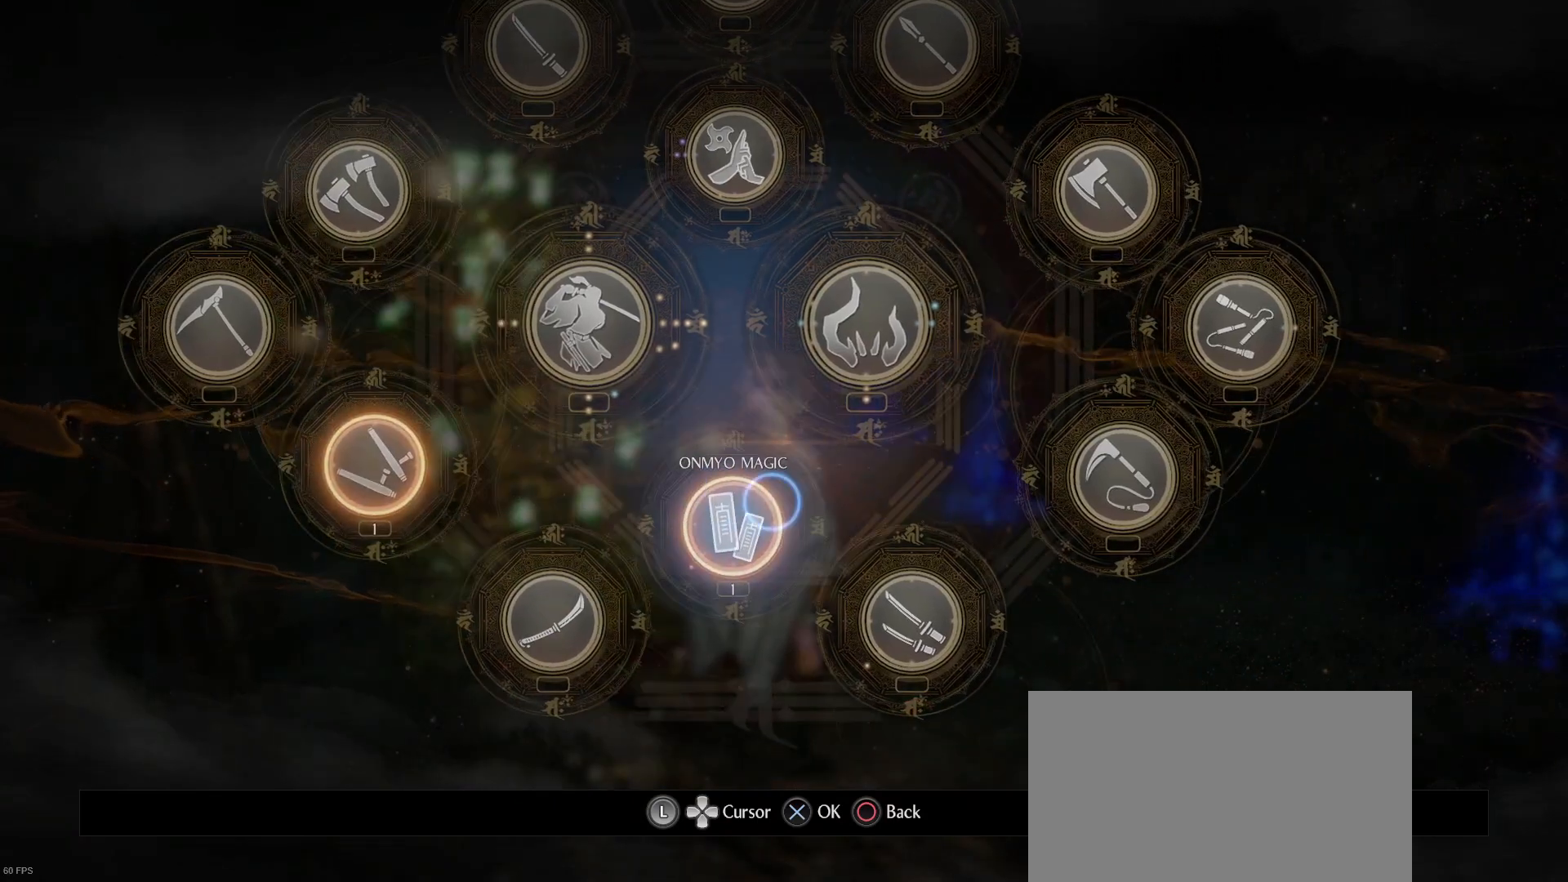
{"buttons": [], "left_stick": "center", "right_stick": "center", "events": [[100, "CROSS", "down"], [233, "CROSS", "up"]]}
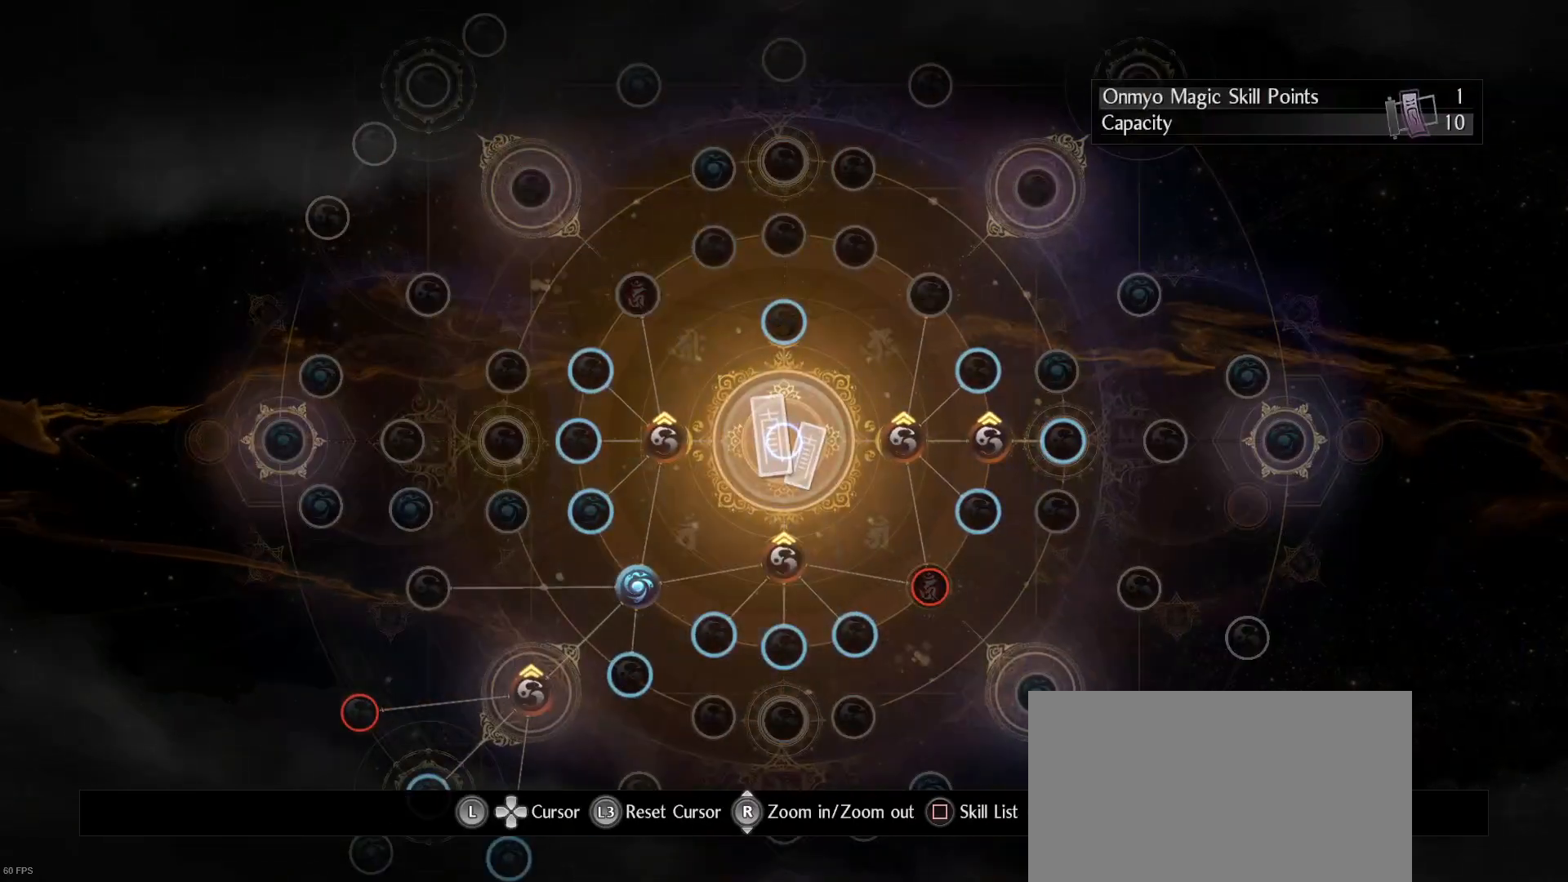
{"buttons": [], "left_stick": "center", "right_stick": "center", "events": [[267, "left_stick", "down-left"], [500, "left_stick", "center"]]}
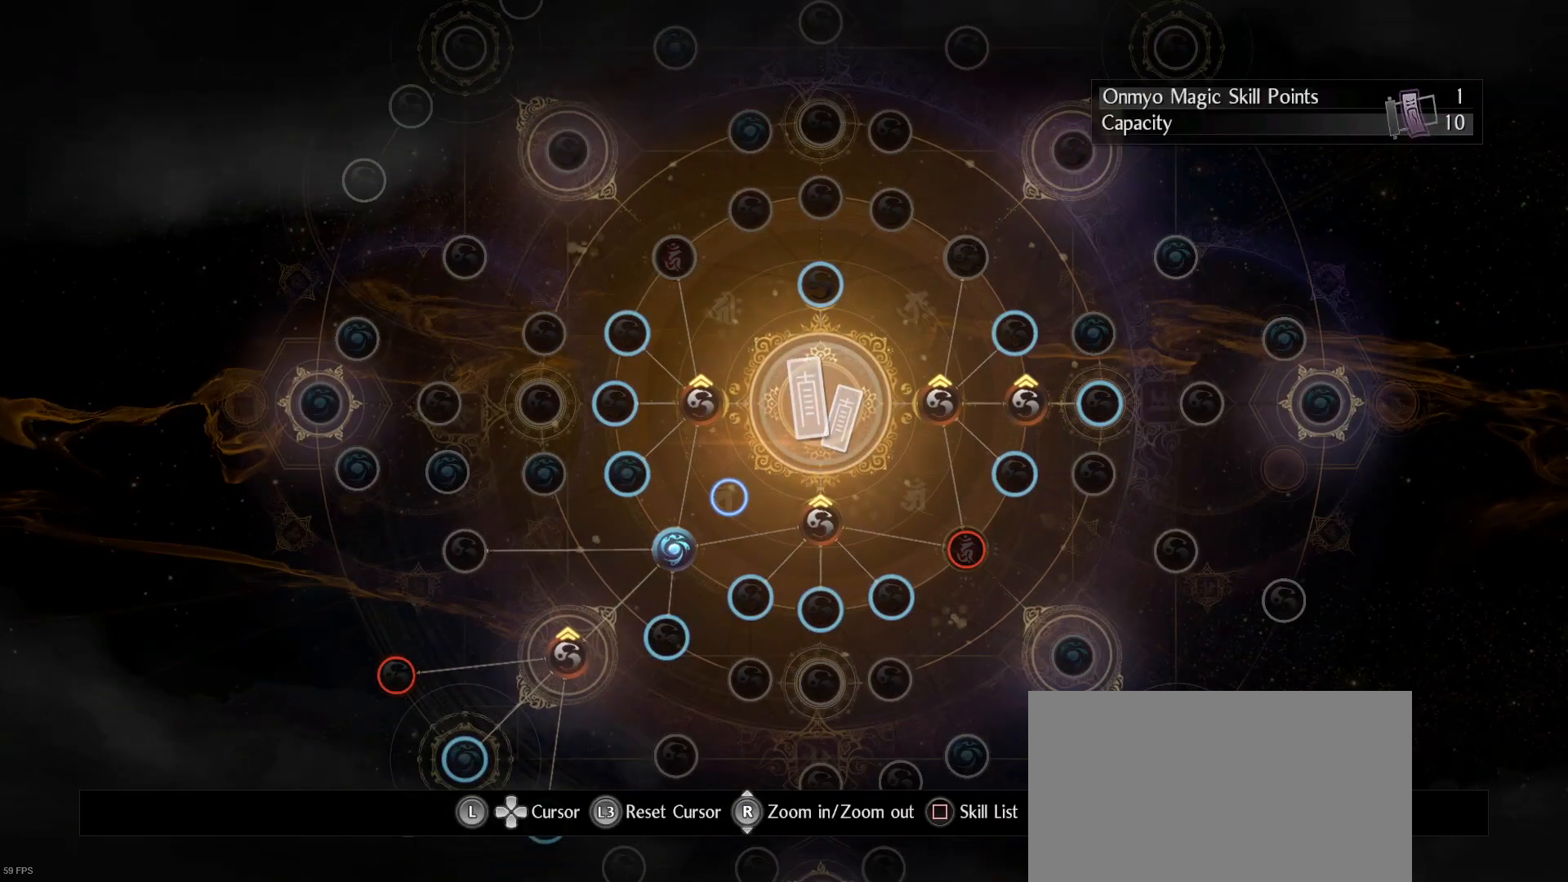
{"buttons": [], "left_stick": "center", "right_stick": "center", "events": [[233, "left_stick", "down-left"], [433, "left_stick", "center"]]}
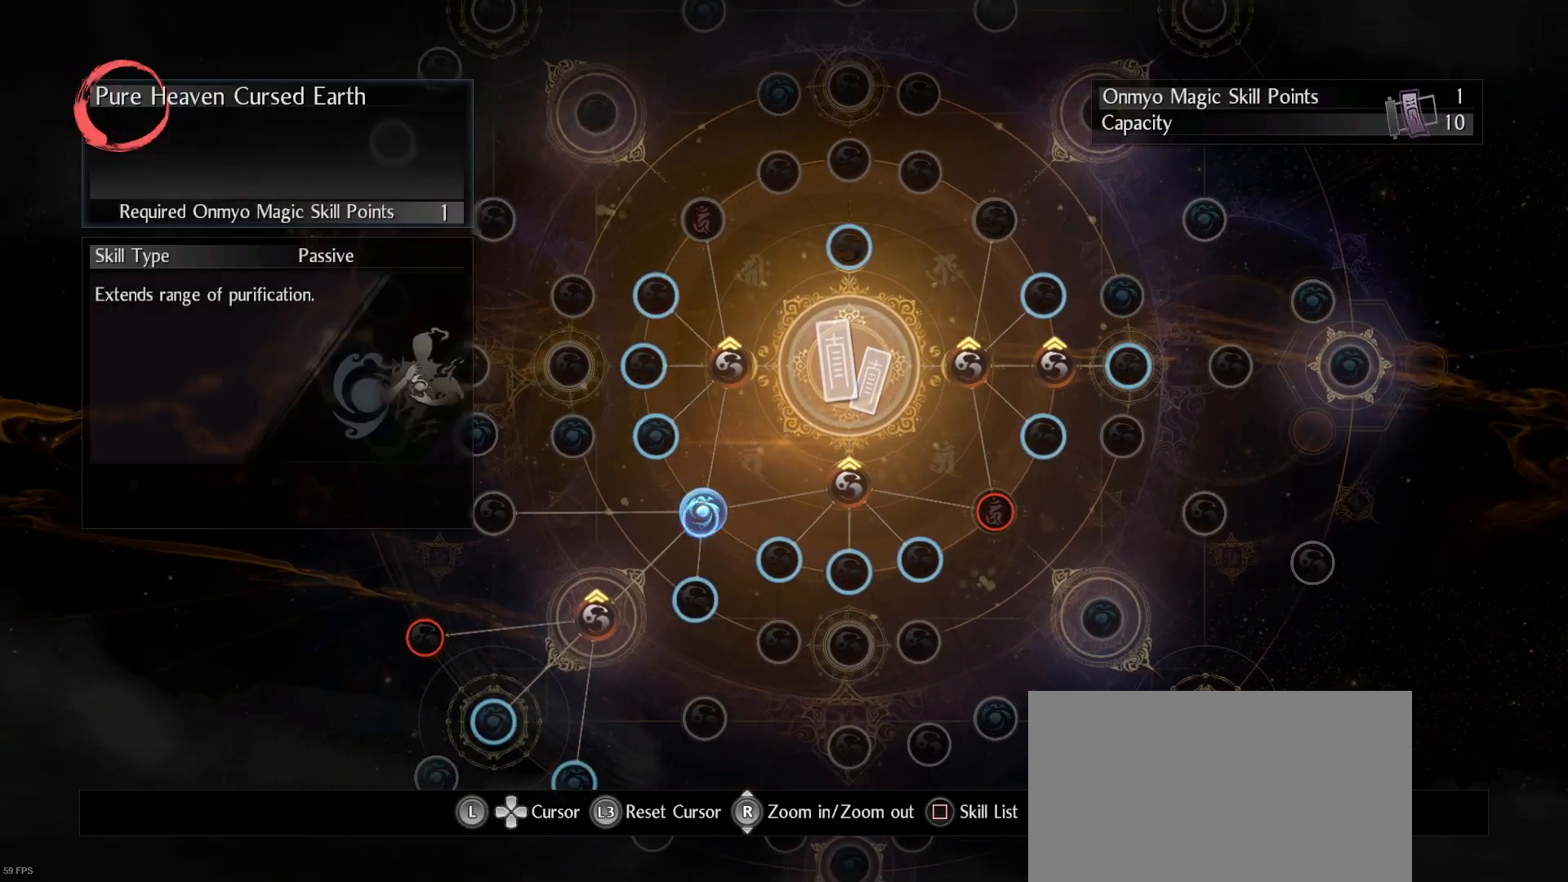
{"buttons": [], "left_stick": "center", "right_stick": "center", "events": [[333, "SQUARE", "down"], [467, "SQUARE", "up"]]}
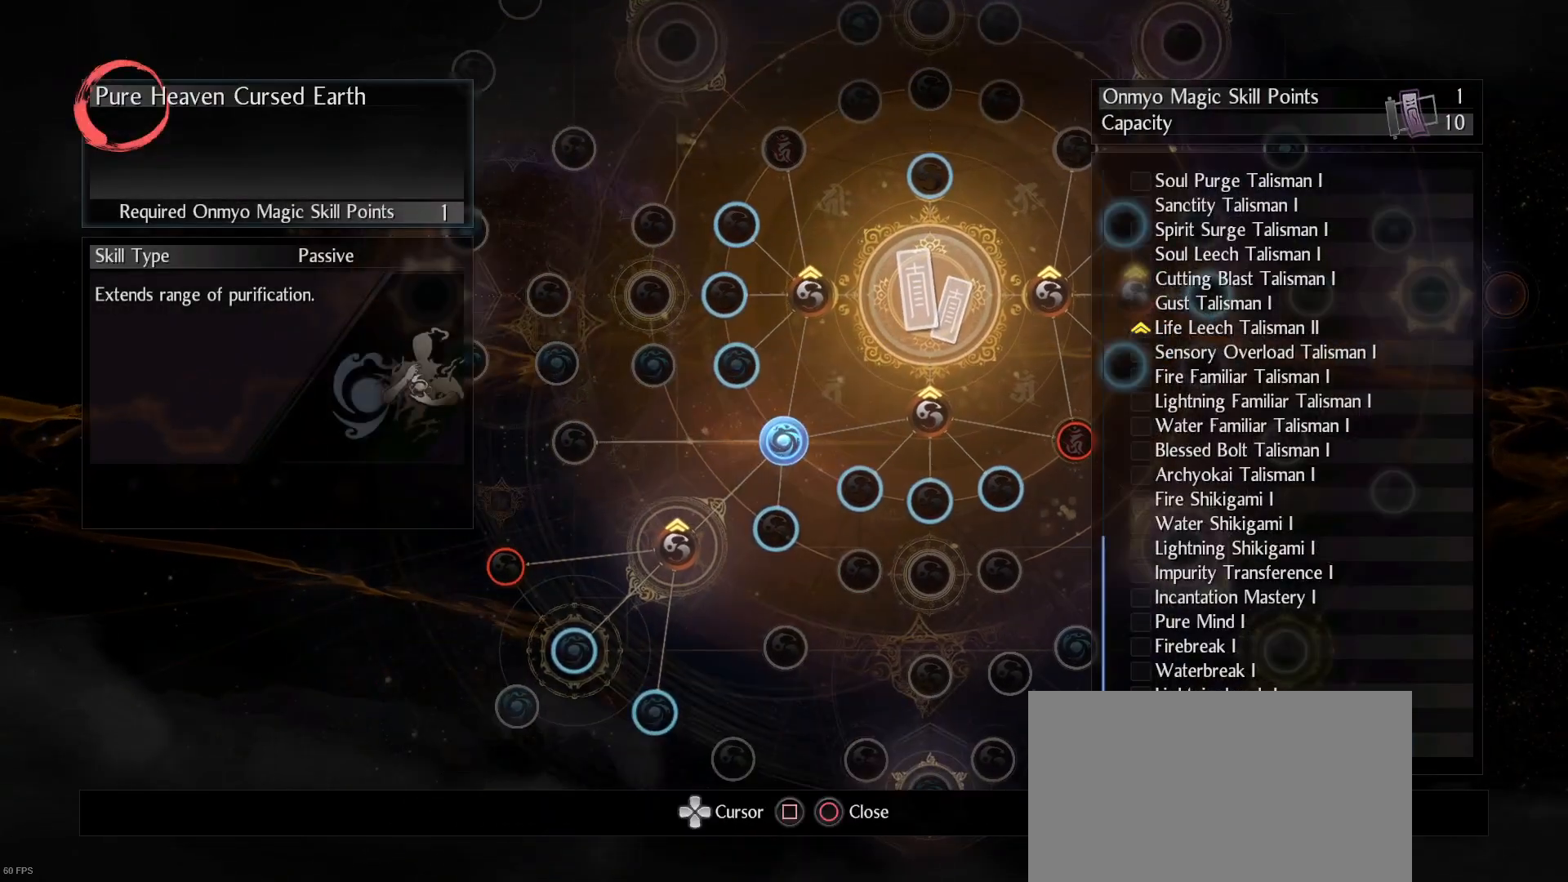
{"buttons": [], "left_stick": "down-left", "right_stick": "center", "events": [[433, "left_stick", "down-left"]]}
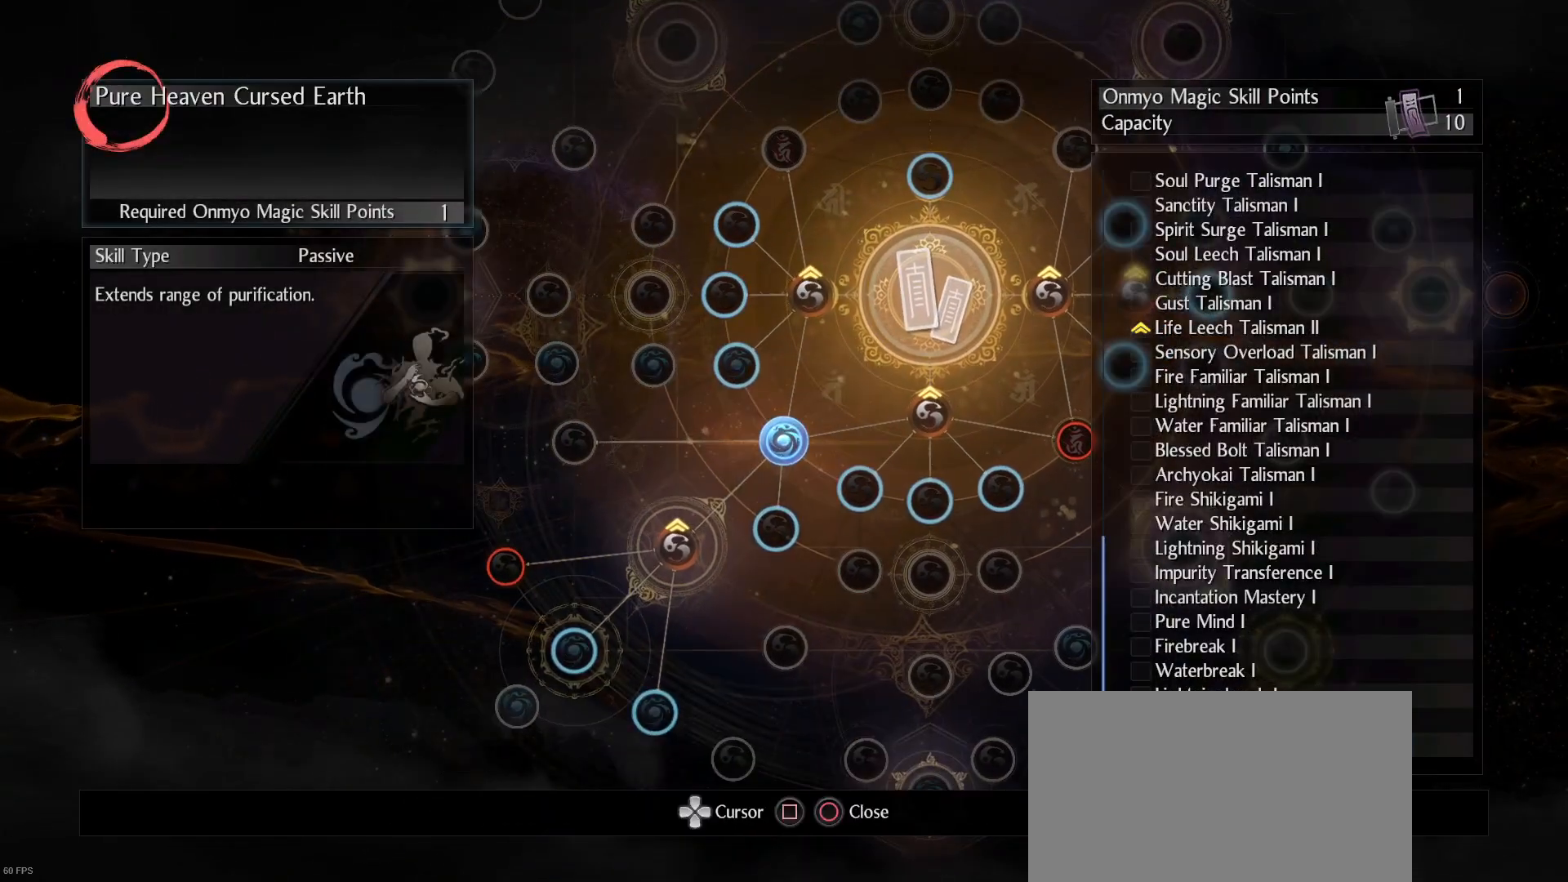
{"buttons": [], "left_stick": "center", "right_stick": "center", "events": [[133, "left_stick", "center"]]}
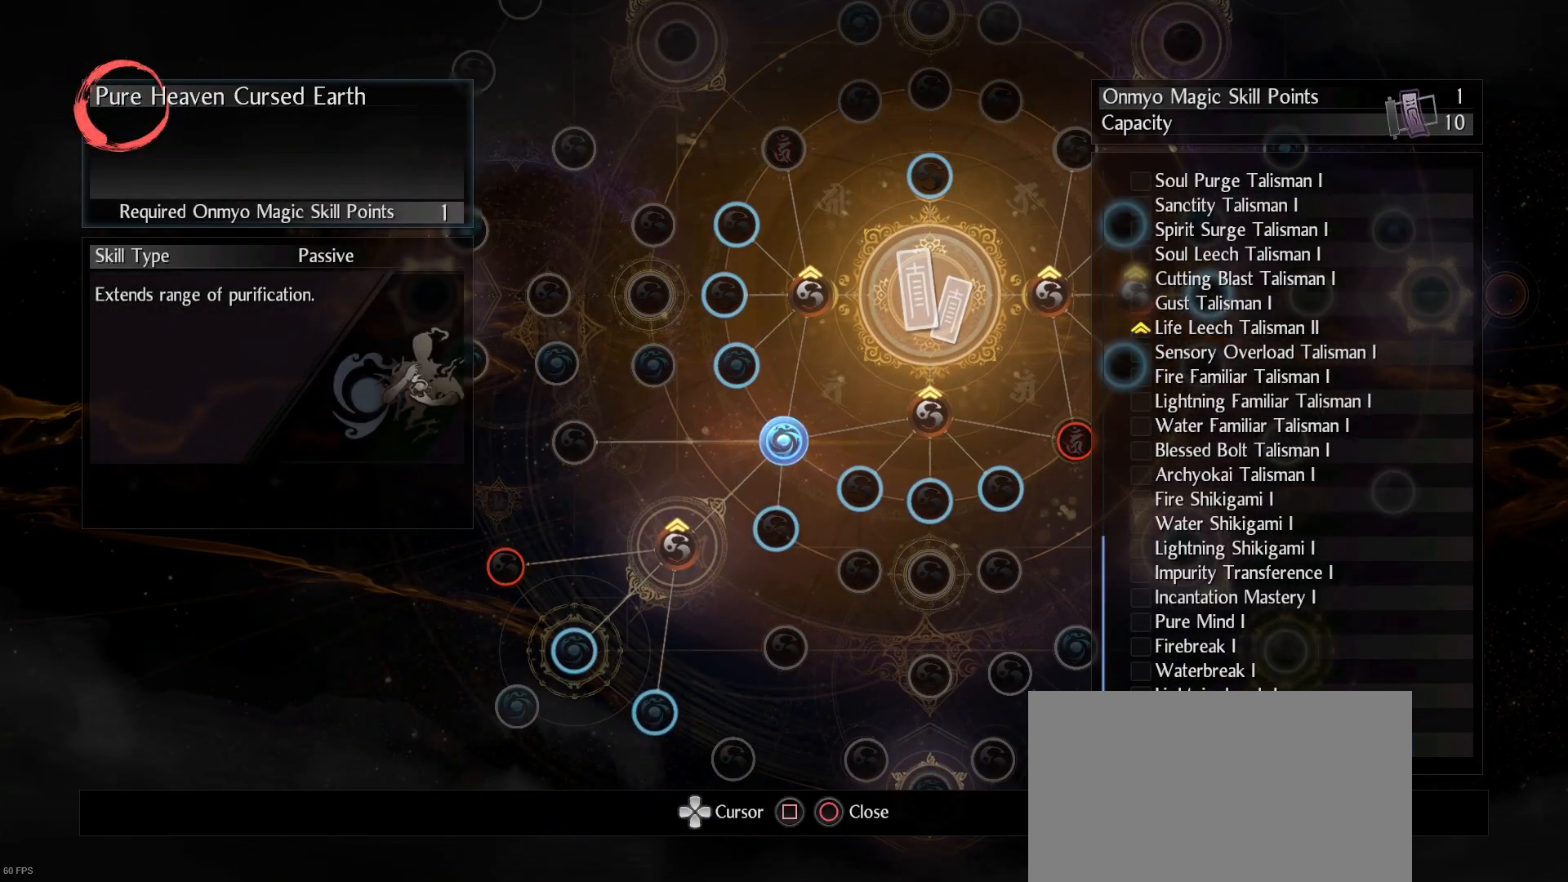
{"buttons": [], "left_stick": "center", "right_stick": "center", "events": [[33, "left_stick", "down-left"], [200, "left_stick", "center"], [367, "CIRCLE", "down"], [500, "CIRCLE", "up"]]}
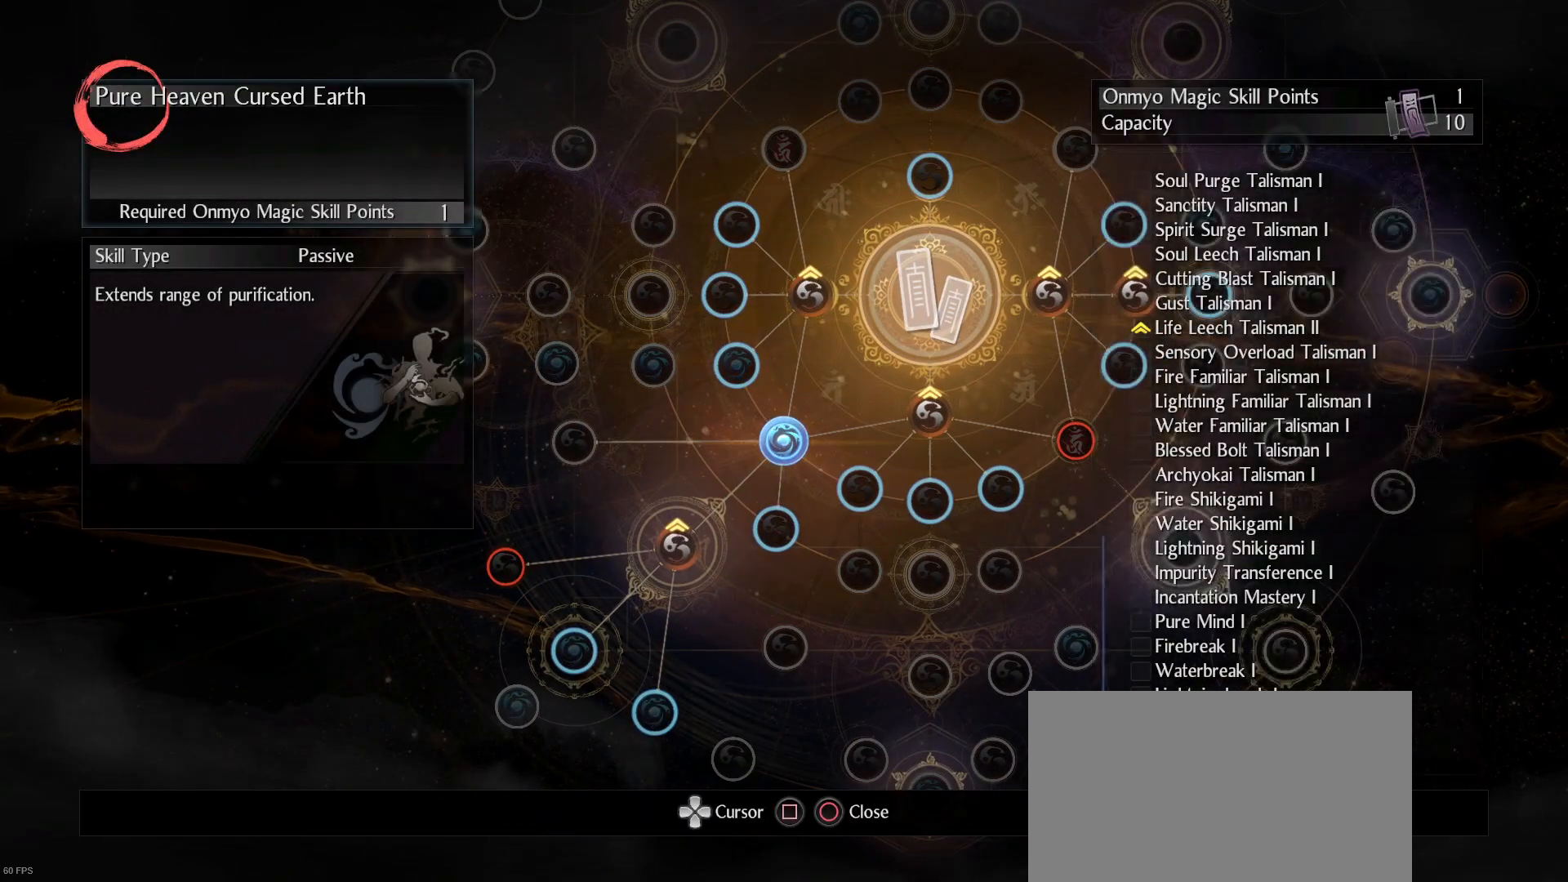
{"buttons": [], "left_stick": "center", "right_stick": "center", "events": [[167, "left_stick", "down-left"], [400, "left_stick", "center"]]}
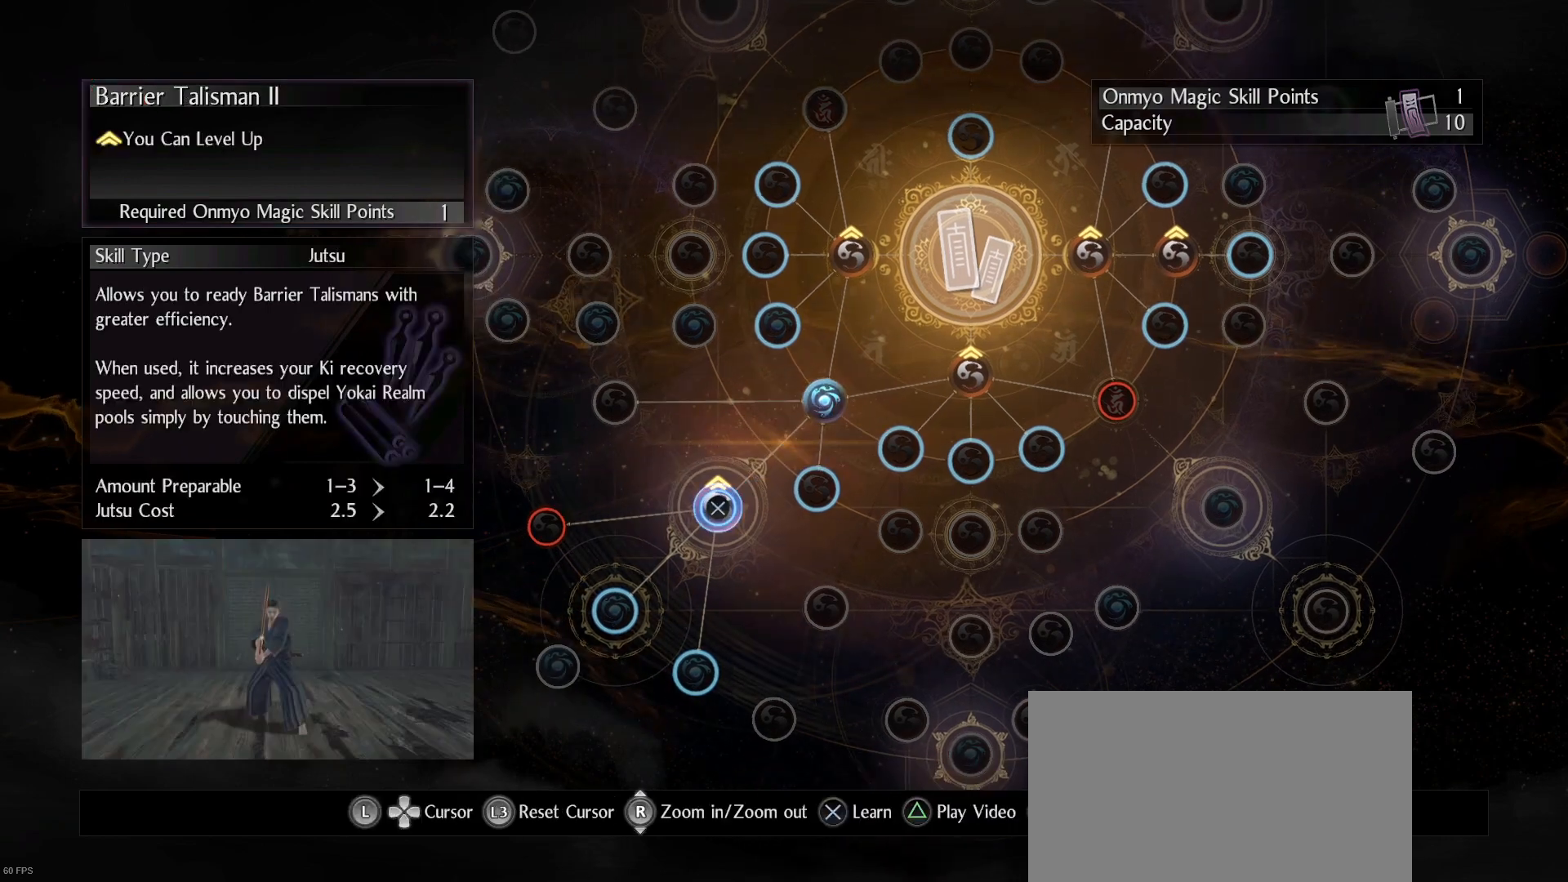
{"buttons": [], "left_stick": "center", "right_stick": "center", "events": []}
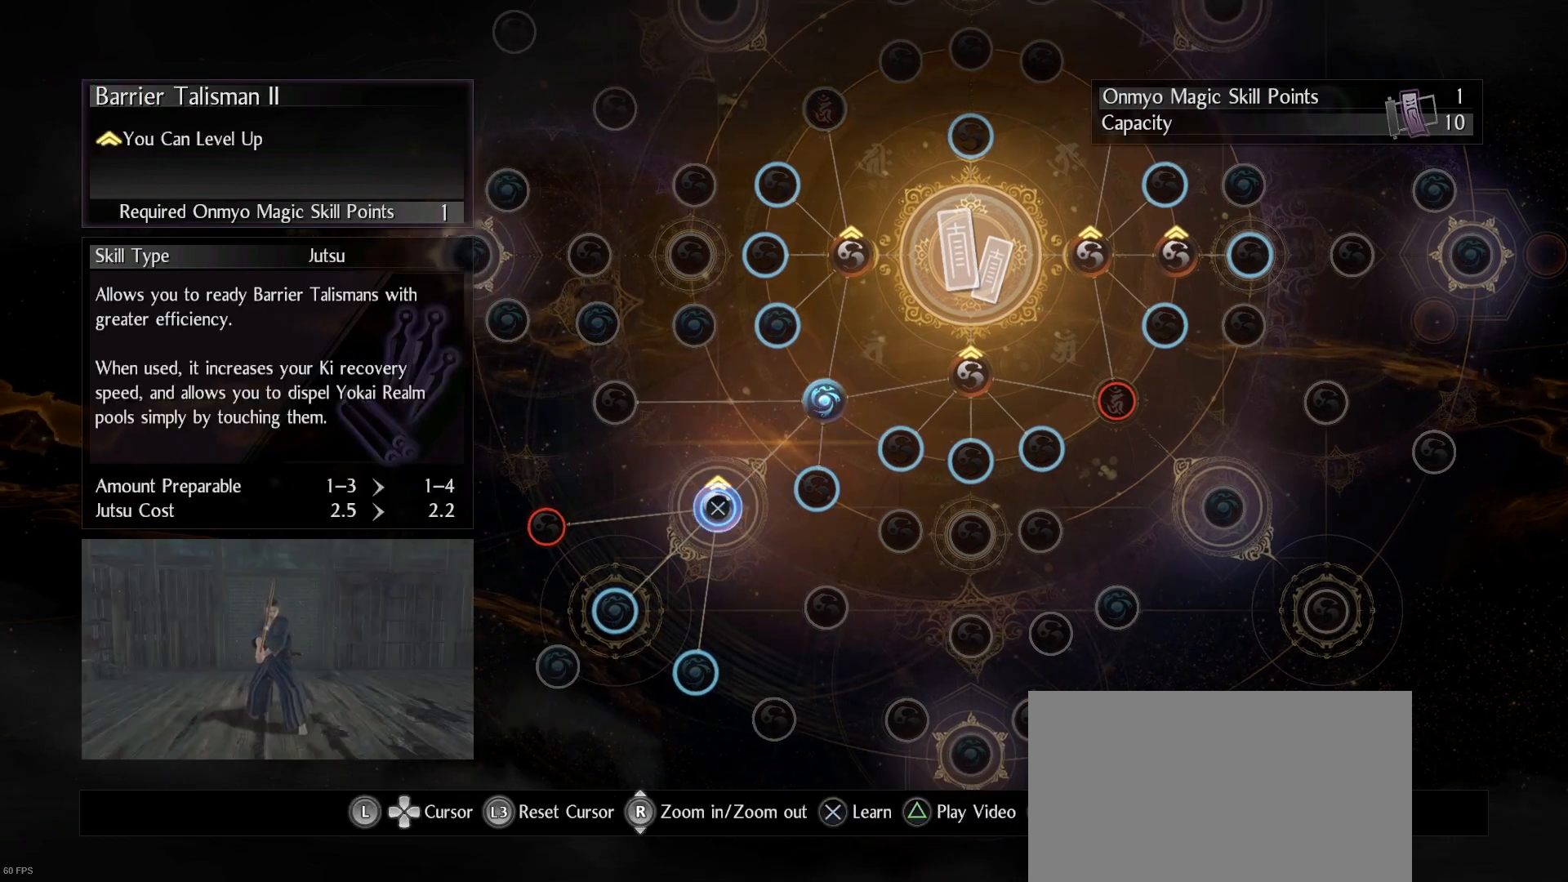
{"buttons": [], "left_stick": "center", "right_stick": "center", "events": []}
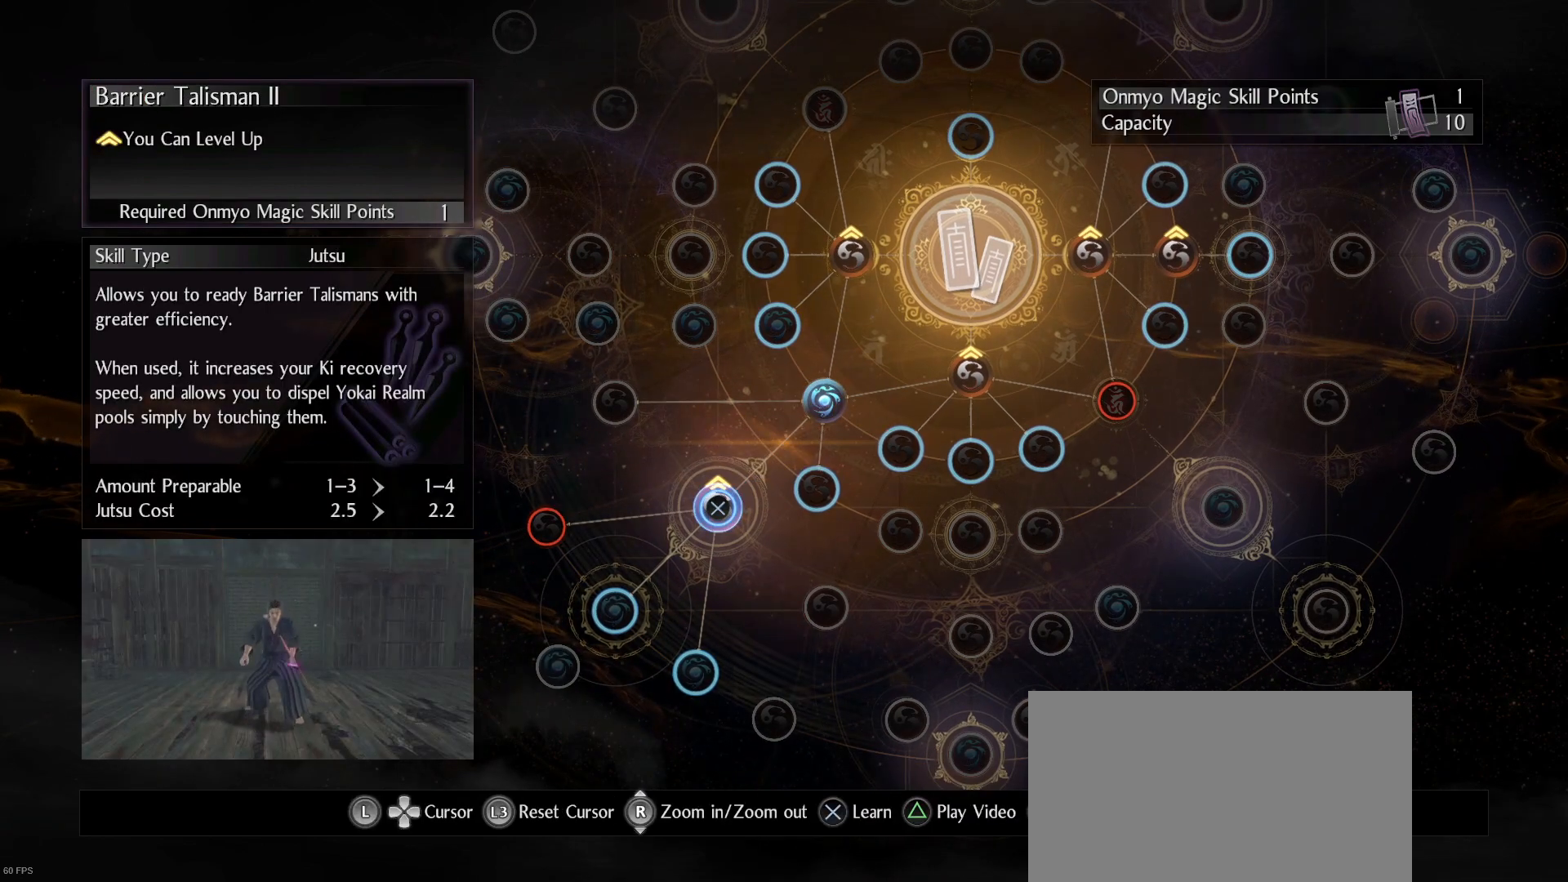
{"buttons": [], "left_stick": "center", "right_stick": "center", "events": []}
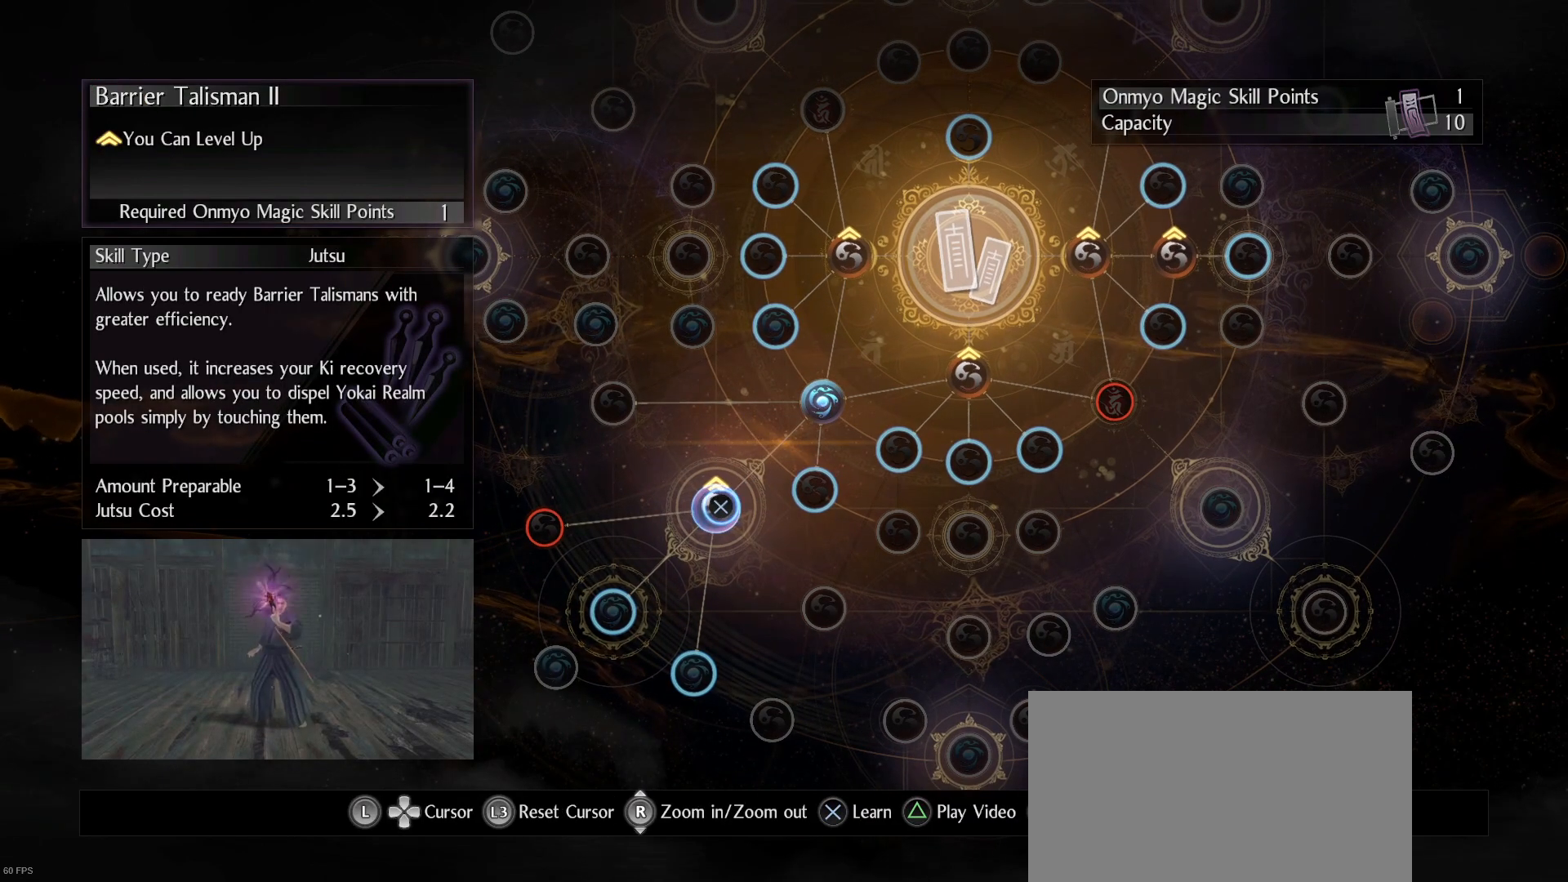
{"buttons": [], "left_stick": "center", "right_stick": "center", "events": []}
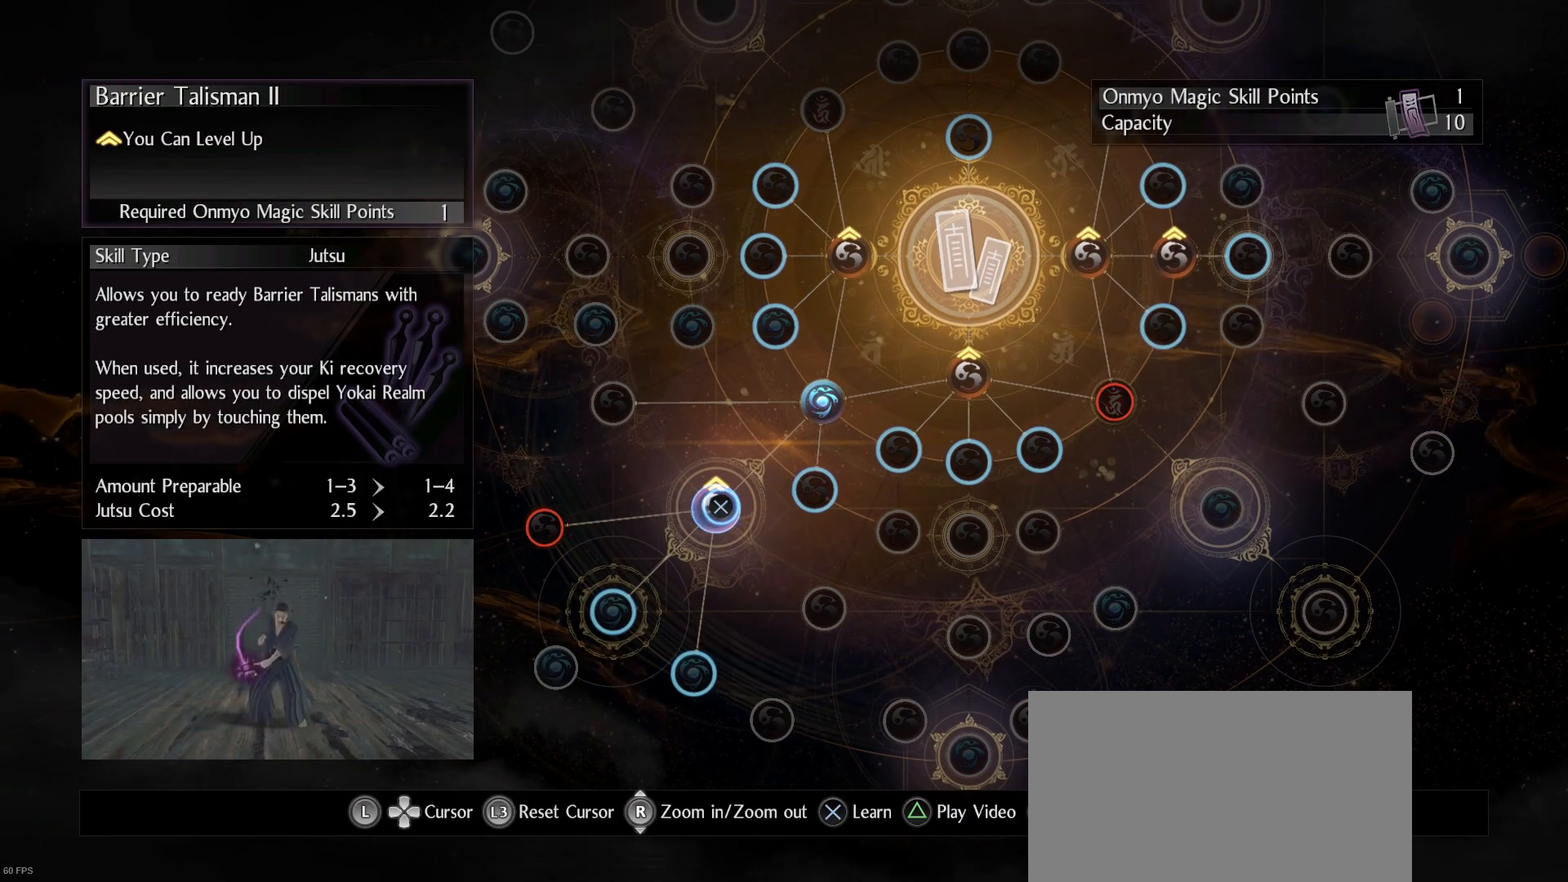
{"buttons": [], "left_stick": "center", "right_stick": "center", "events": []}